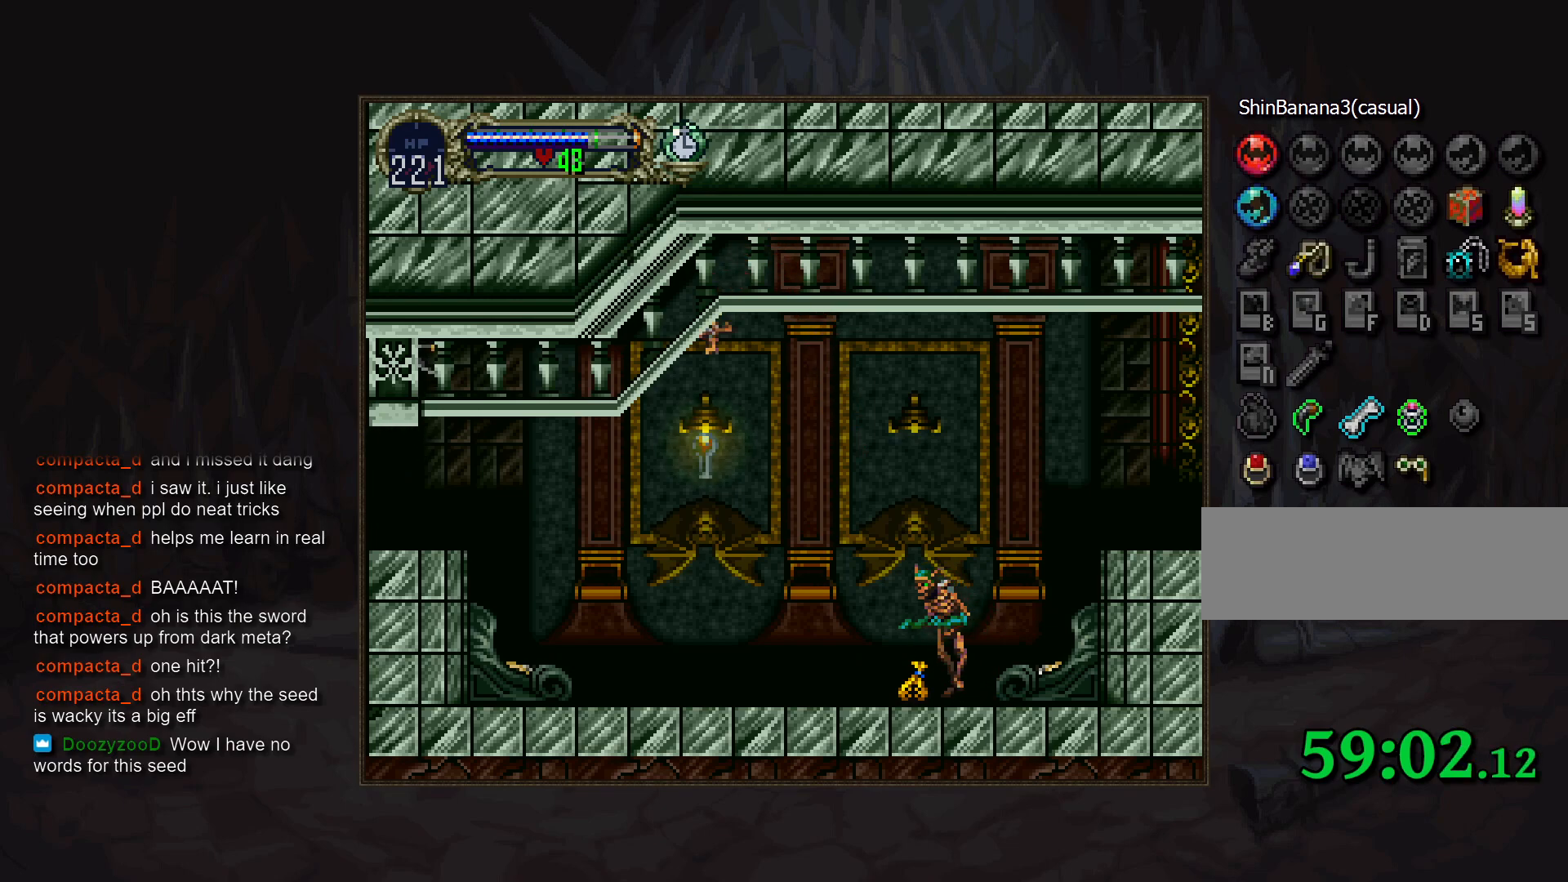
Gameplay with a controller (PlayStation layout); each line is a JSON object with the inputs held at the frame after it. "events" lists button and stick changes between this image and that frame as [ms after this image, input, new state], when the widget could be followed in between. Not read: CROSS DPAD_LEFT DPAD_UP L3 R3.
{"buttons": [], "events": []}
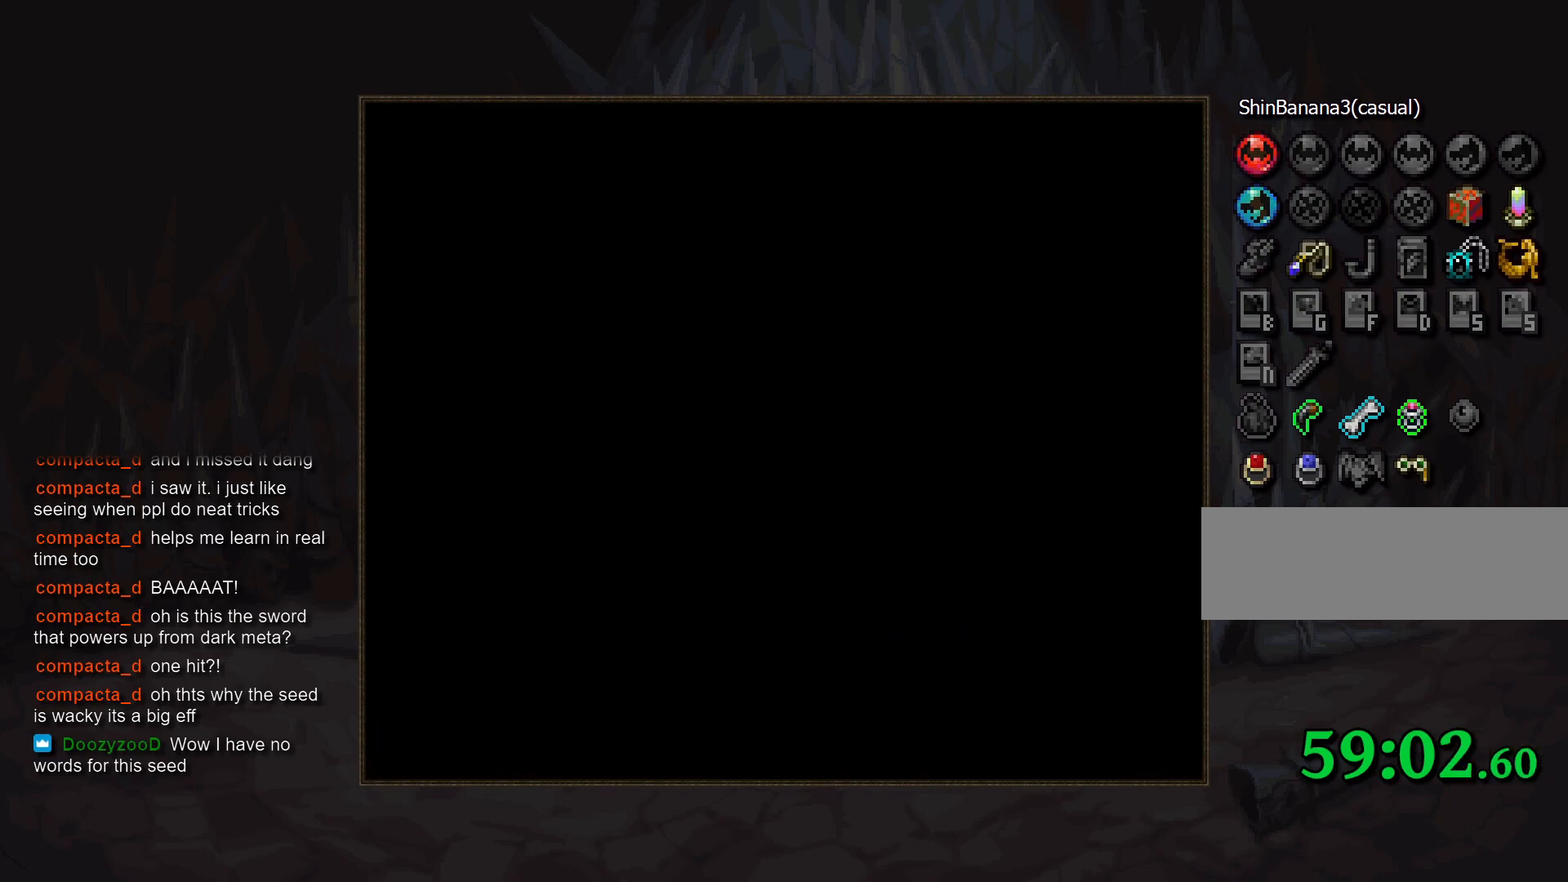
{"buttons": [], "events": []}
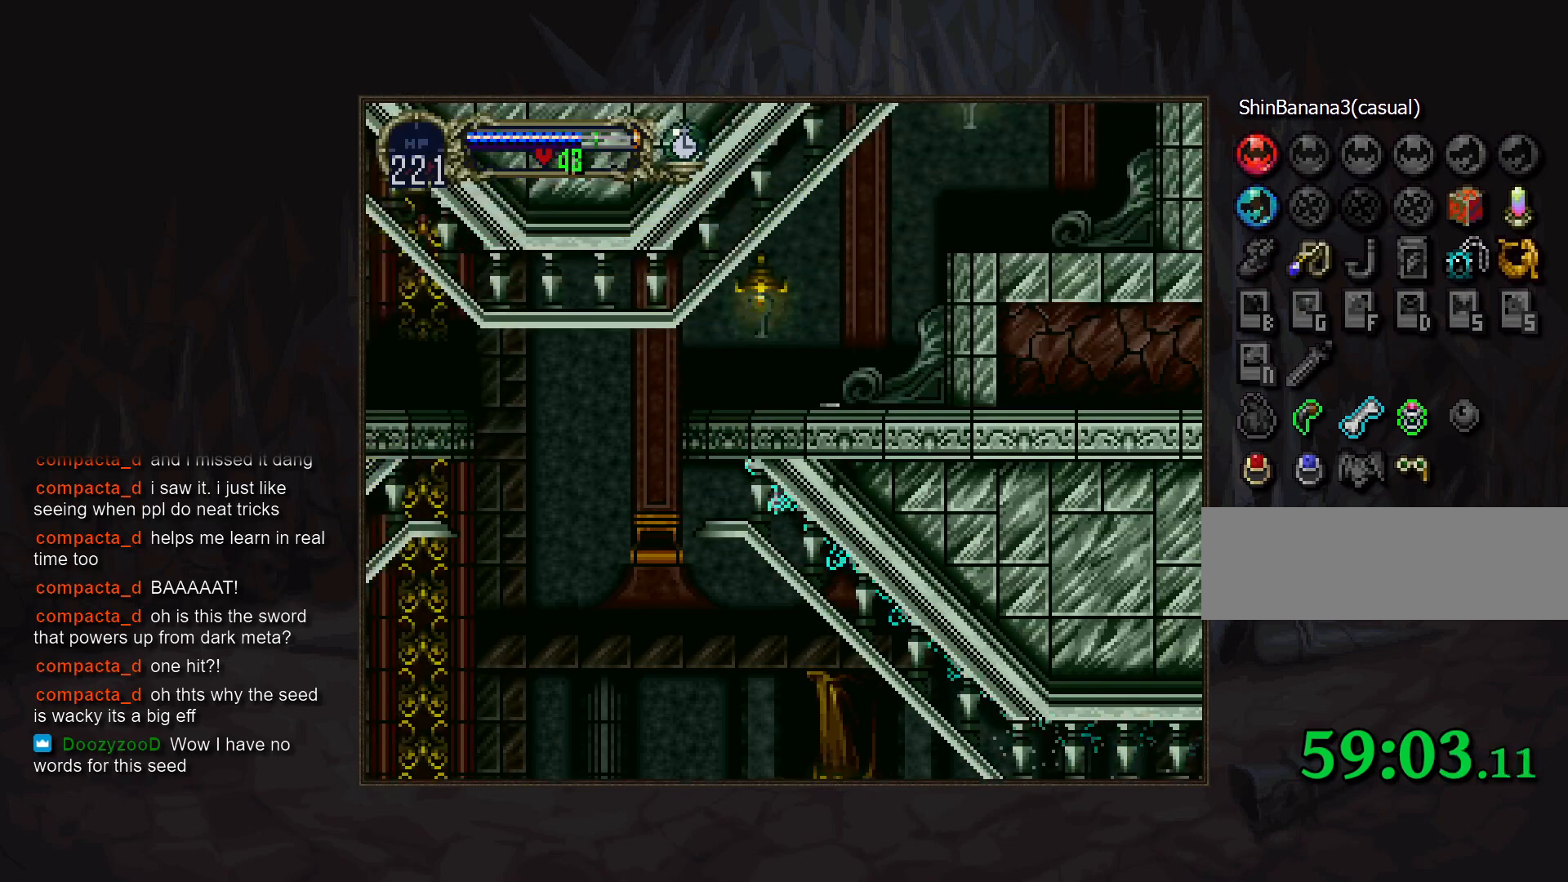
{"buttons": [], "events": []}
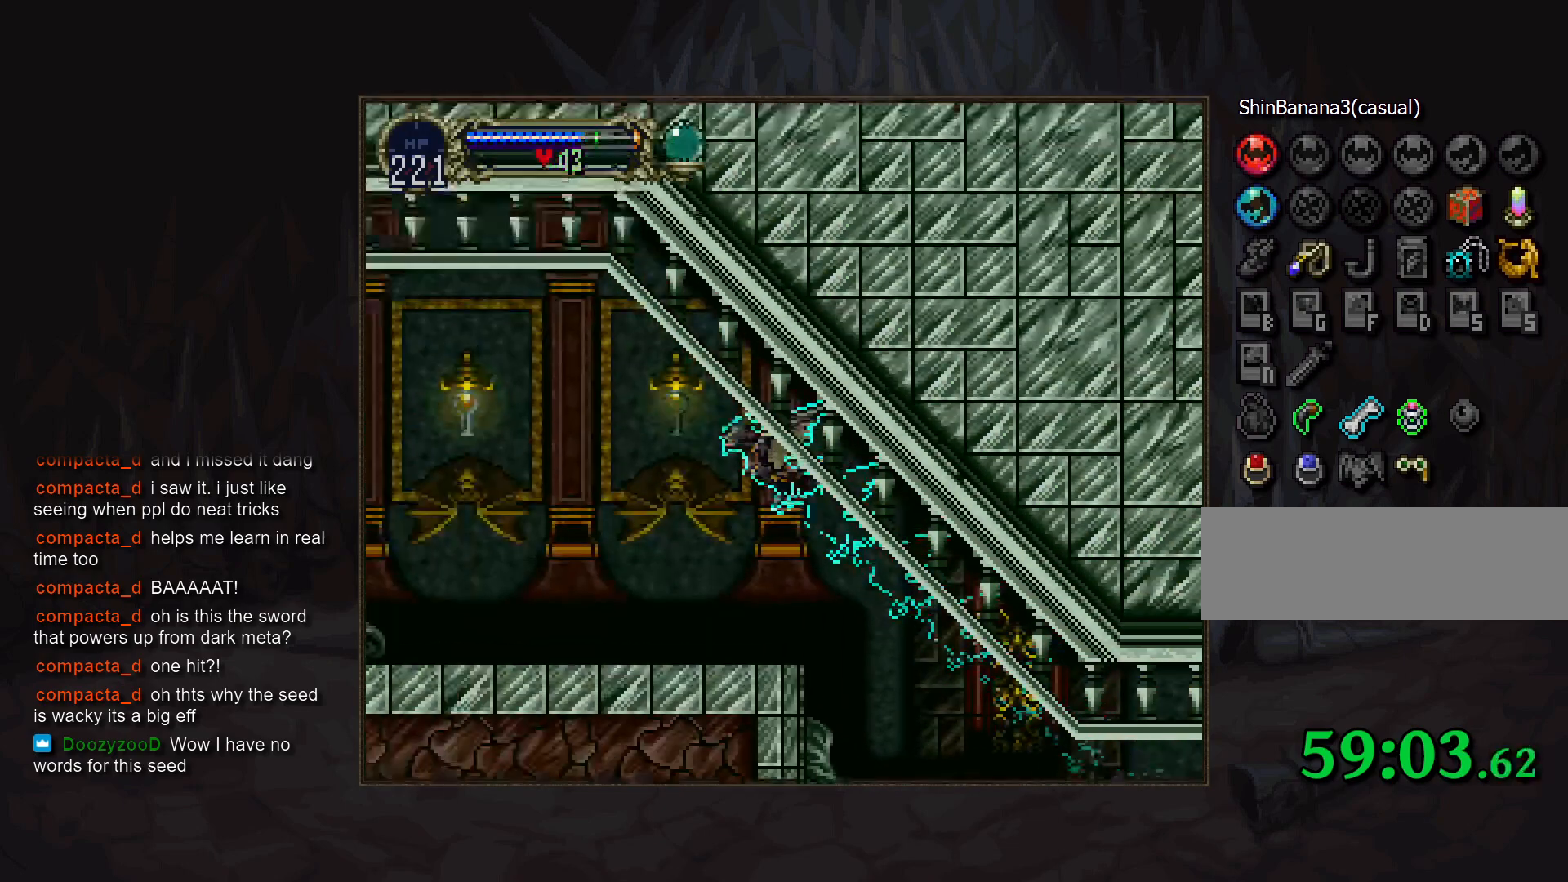
{"buttons": [], "events": []}
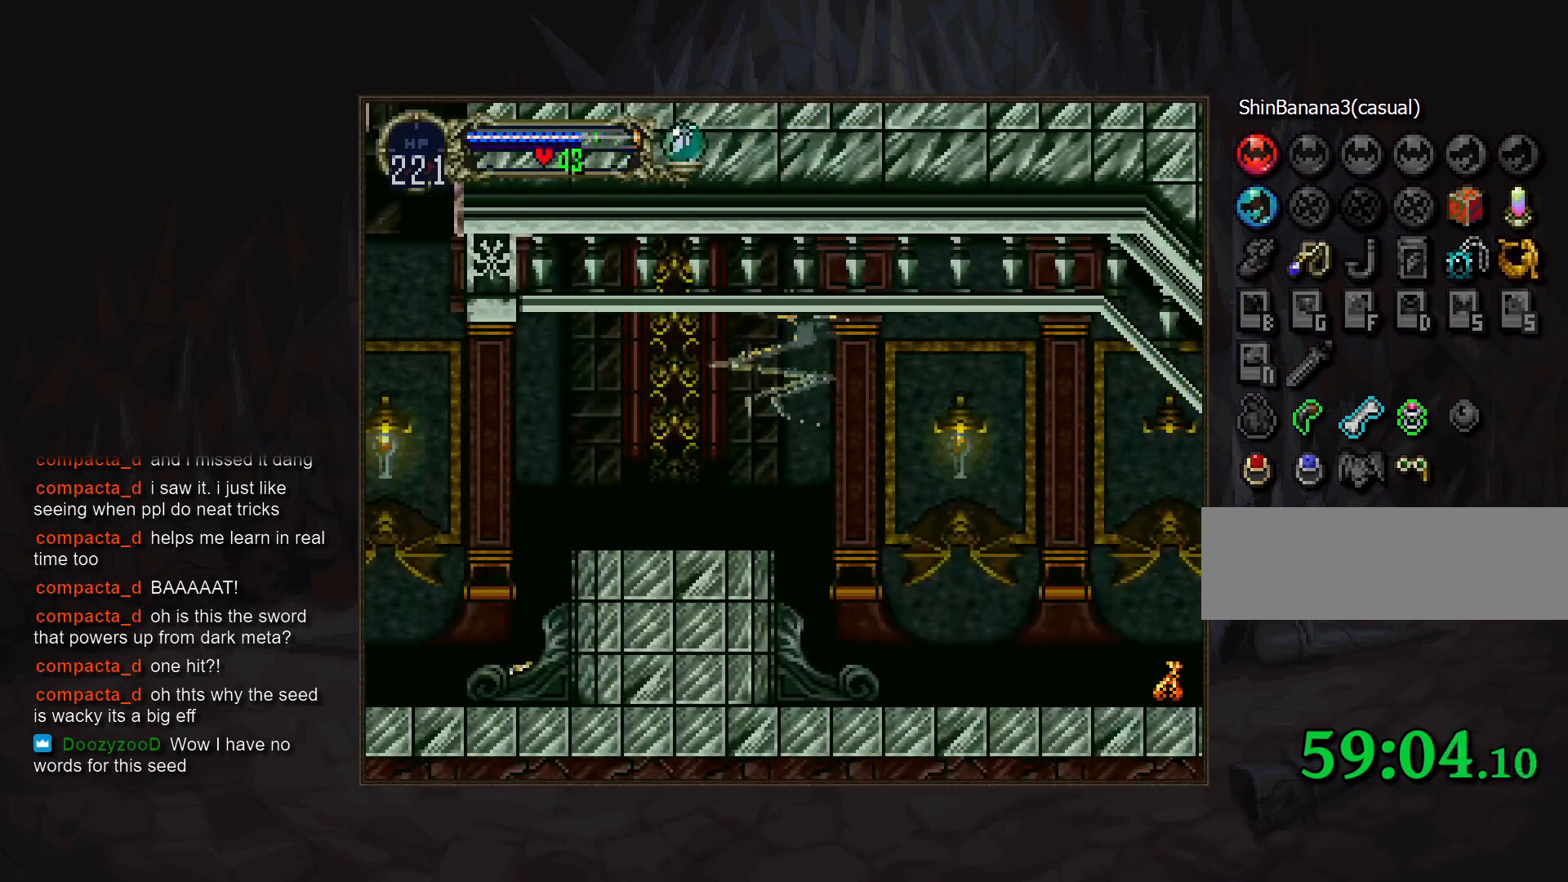
{"buttons": [], "events": [[33, "DPAD_DOWN", "down"], [450, "DPAD_DOWN", "up"]]}
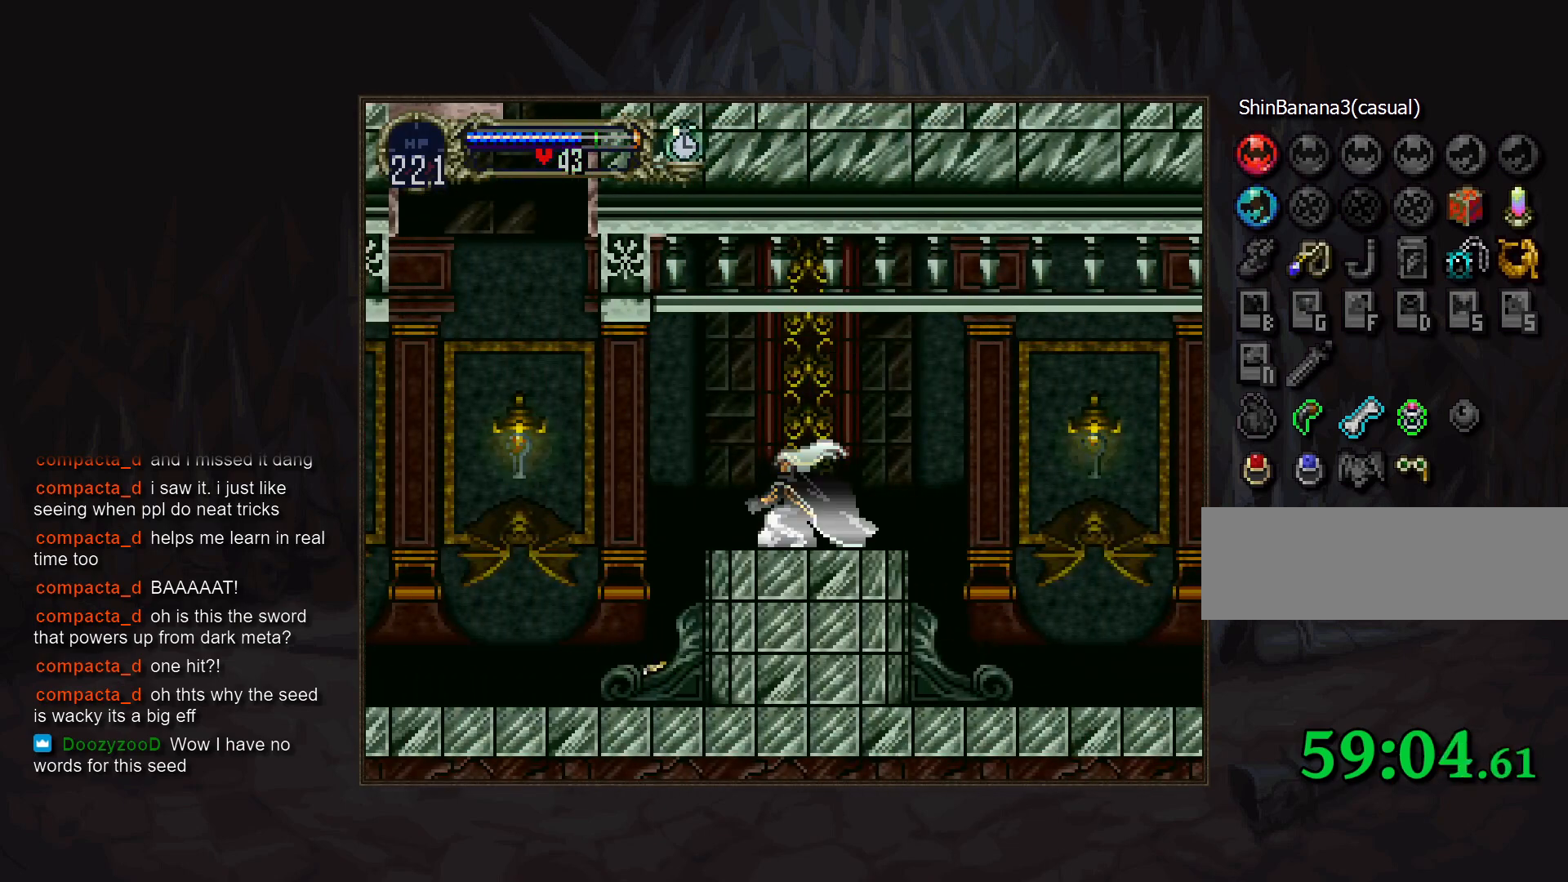
{"buttons": ["R1"], "events": [[317, "DPAD_DOWN", "down"], [450, "R1", "down"], [500, "DPAD_DOWN", "up"]]}
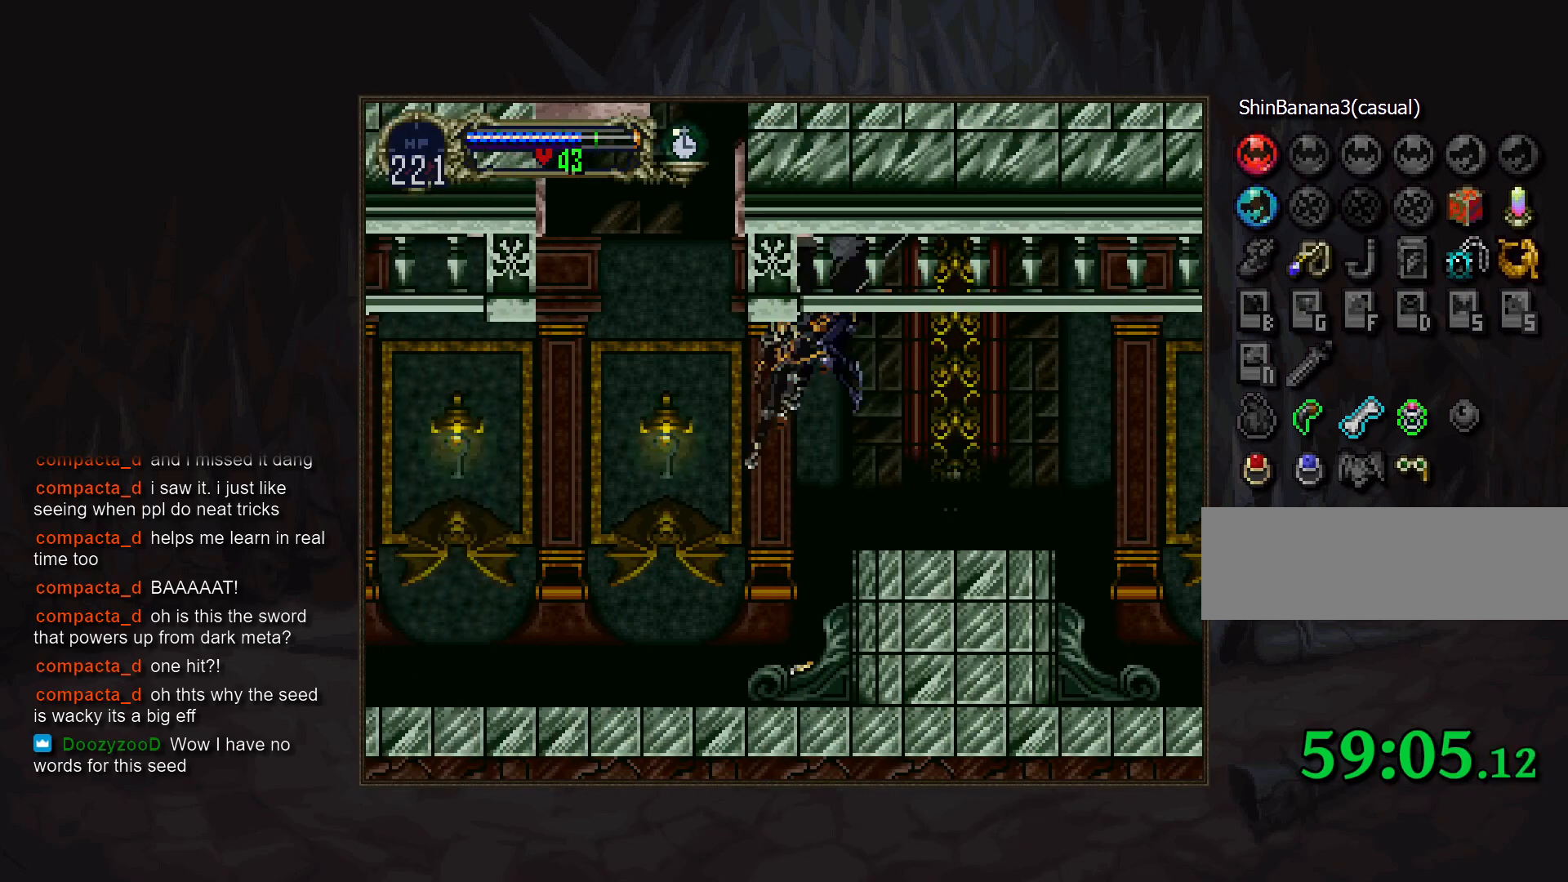
{"buttons": [], "events": [[17, "R1", "up"]]}
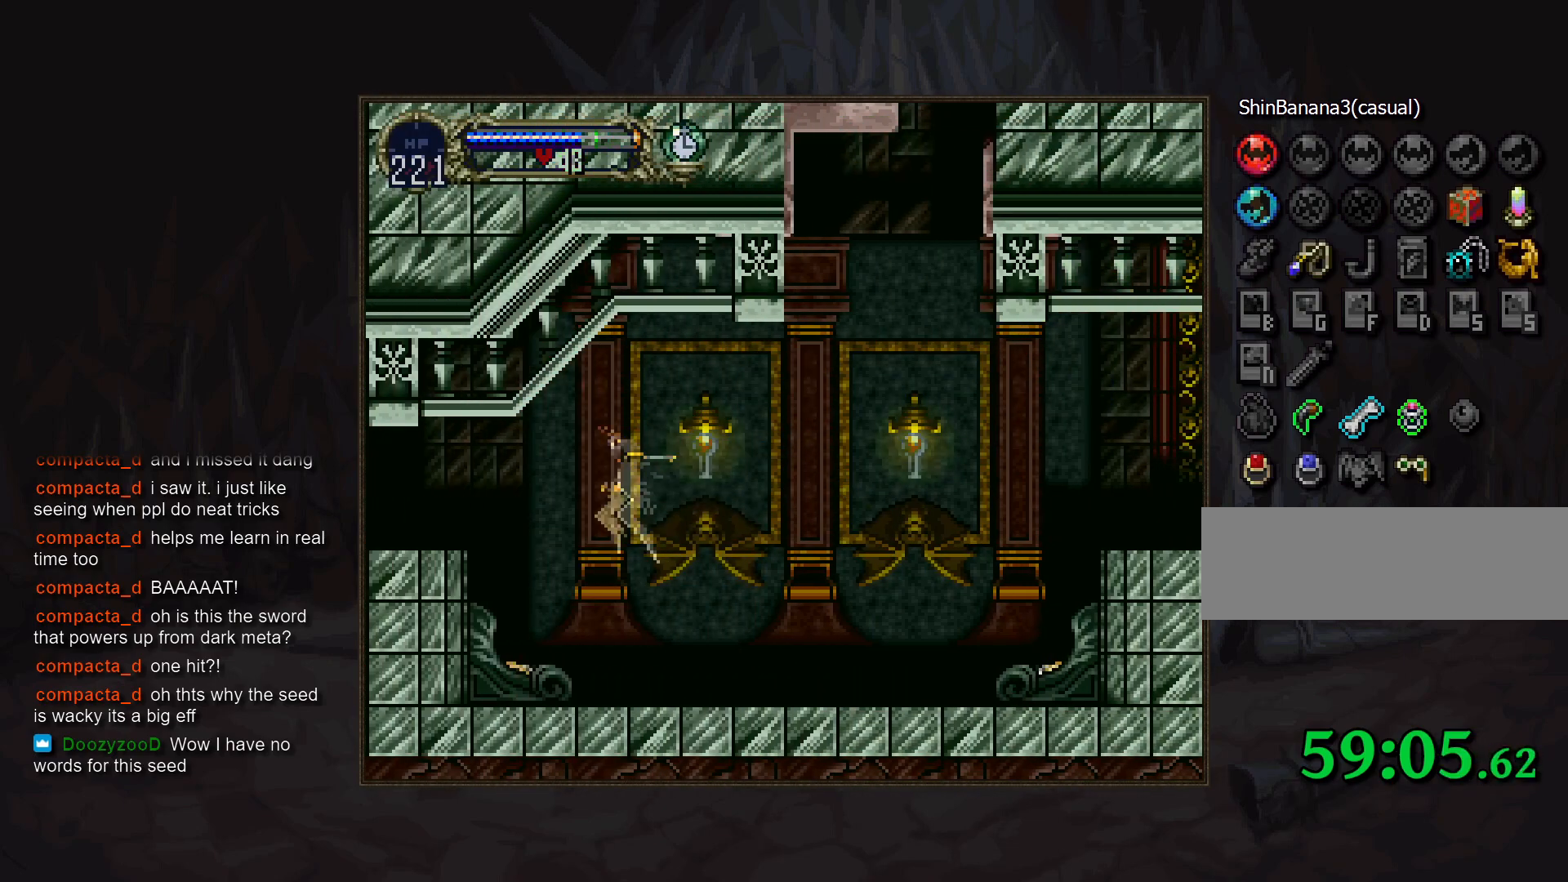
{"buttons": [], "events": []}
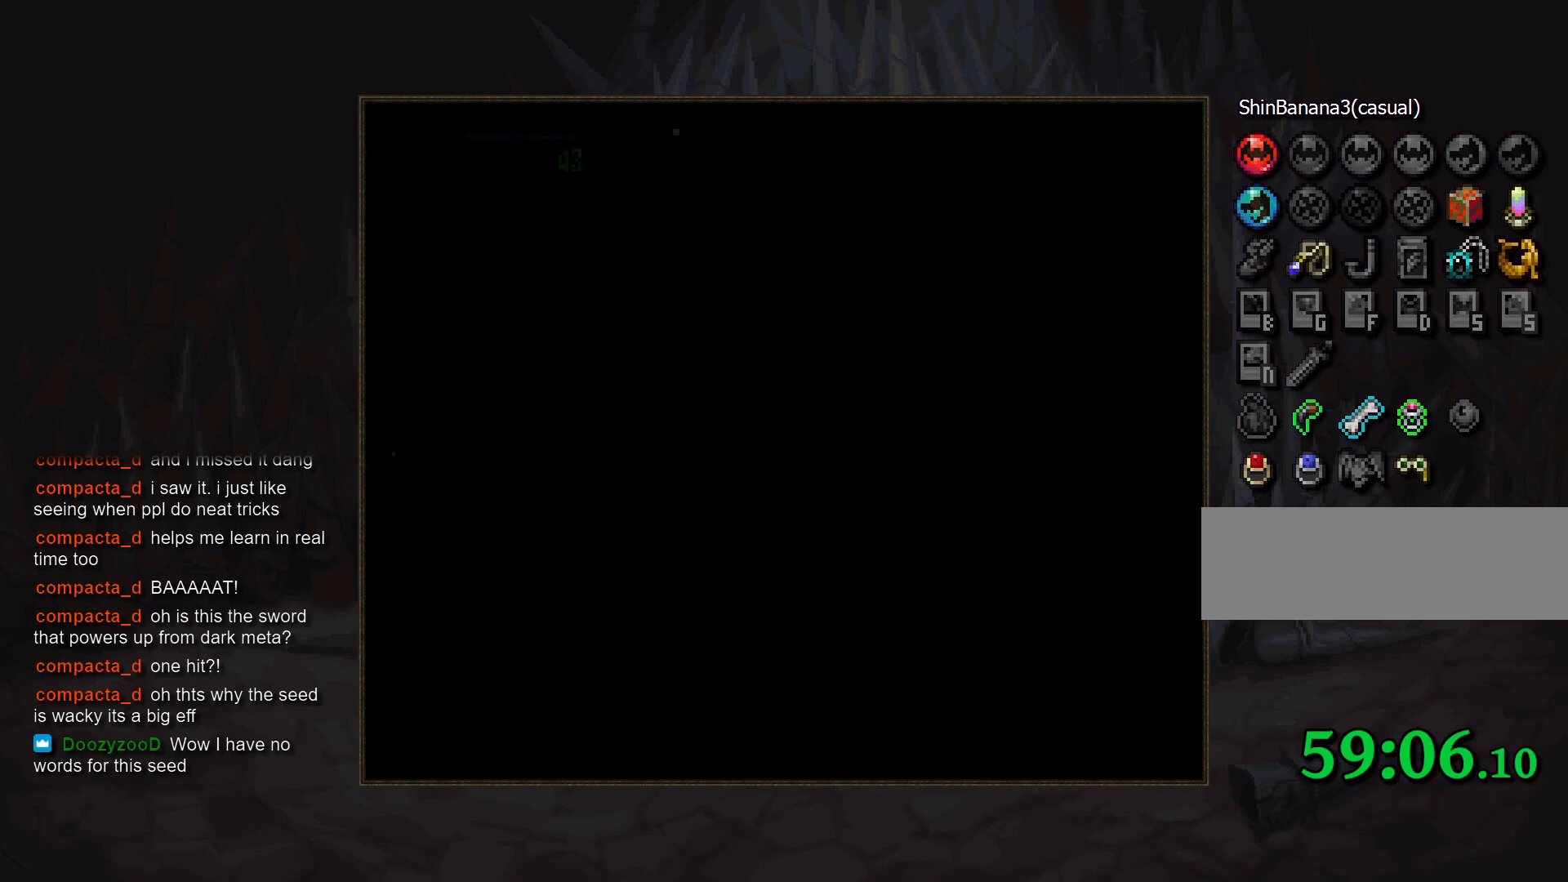
{"buttons": ["DPAD_RIGHT"], "events": [[433, "DPAD_RIGHT", "down"]]}
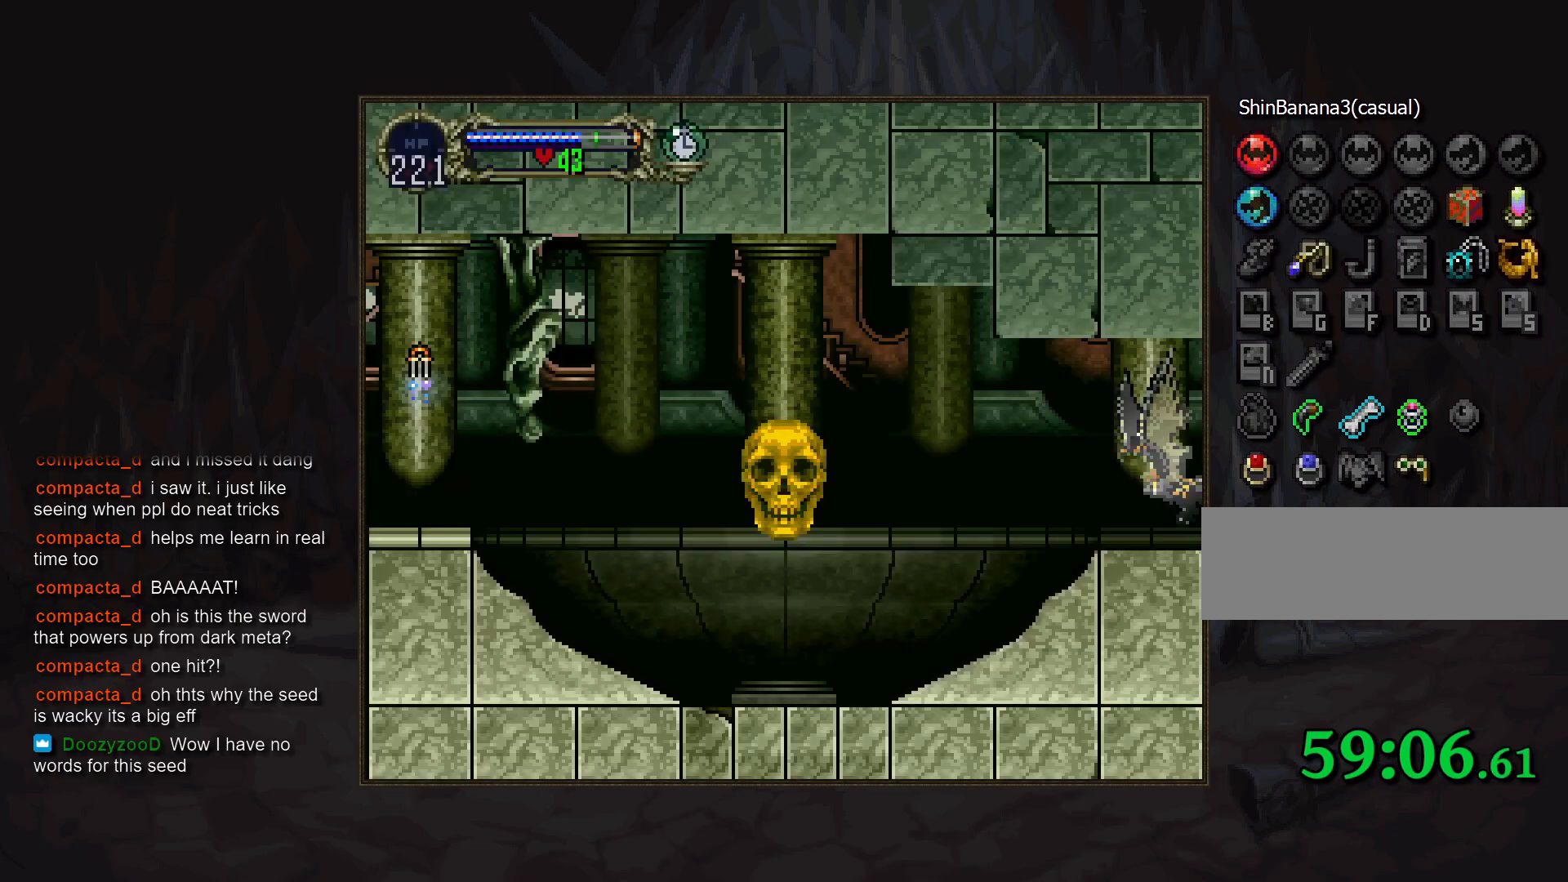
{"buttons": [], "events": [[50, "DPAD_DOWN", "down"], [100, "DPAD_RIGHT", "up"], [200, "DPAD_DOWN", "up"]]}
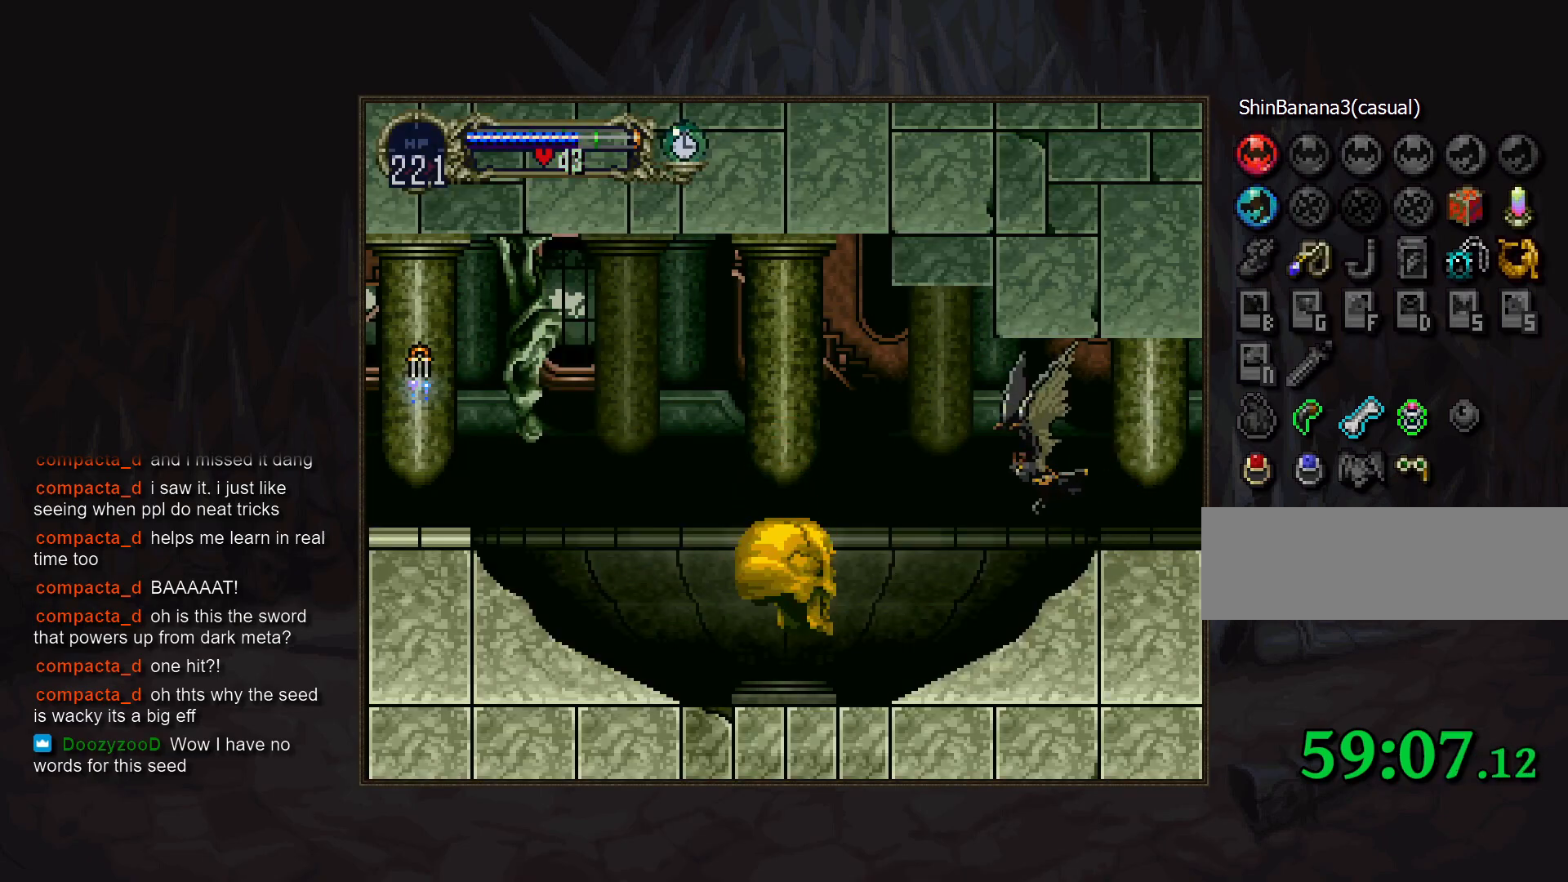
{"buttons": ["DPAD_DOWN", "DPAD_RIGHT"], "events": [[400, "DPAD_RIGHT", "down"], [500, "DPAD_DOWN", "down"]]}
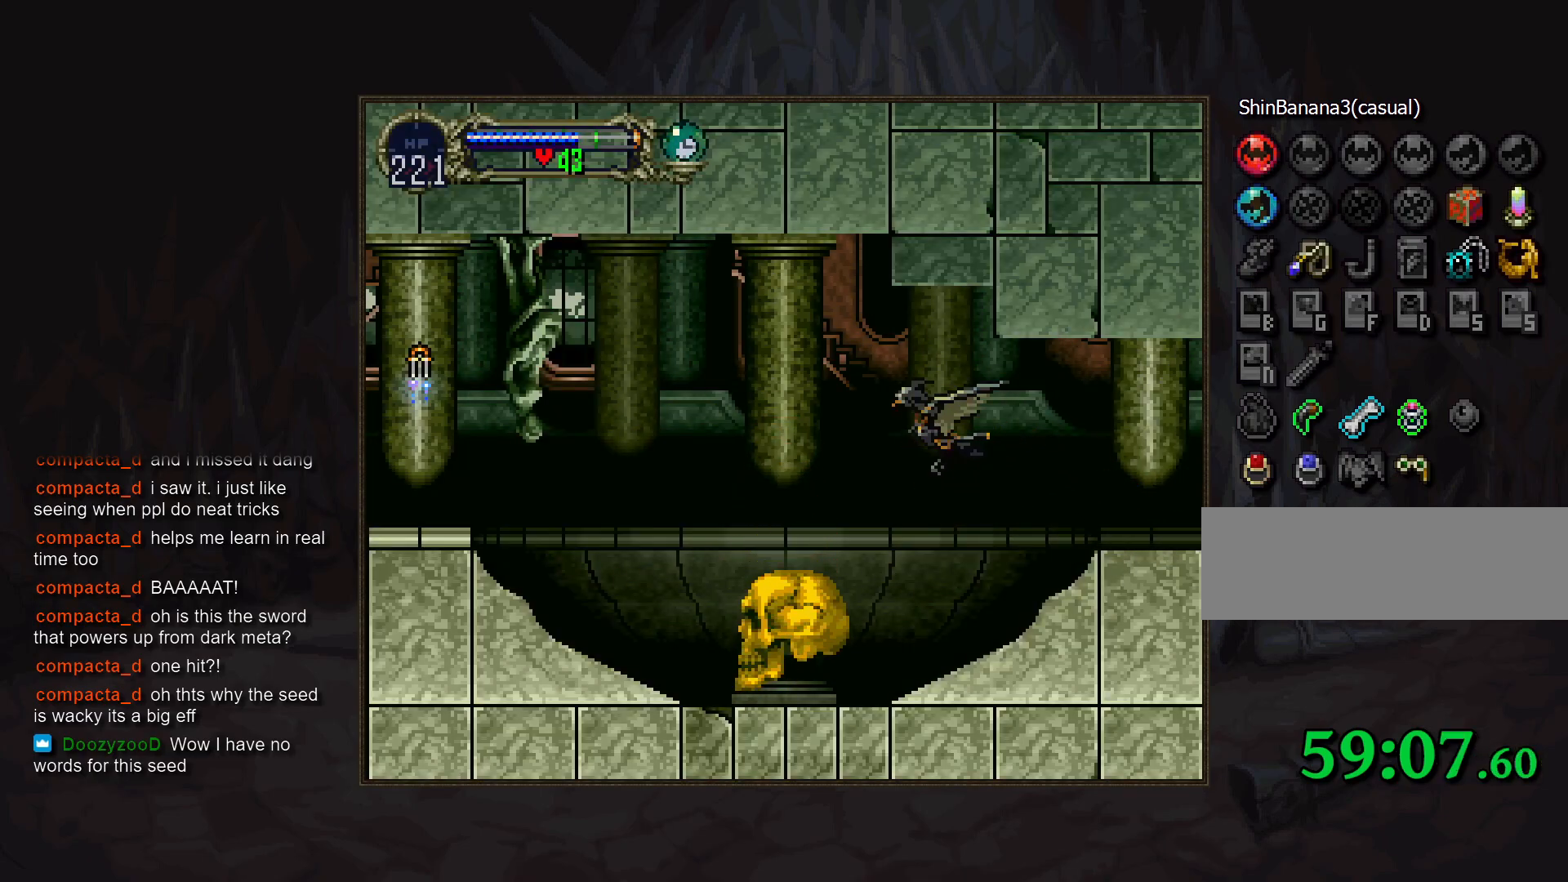
{"buttons": [], "events": [[50, "DPAD_RIGHT", "up"], [133, "DPAD_DOWN", "up"]]}
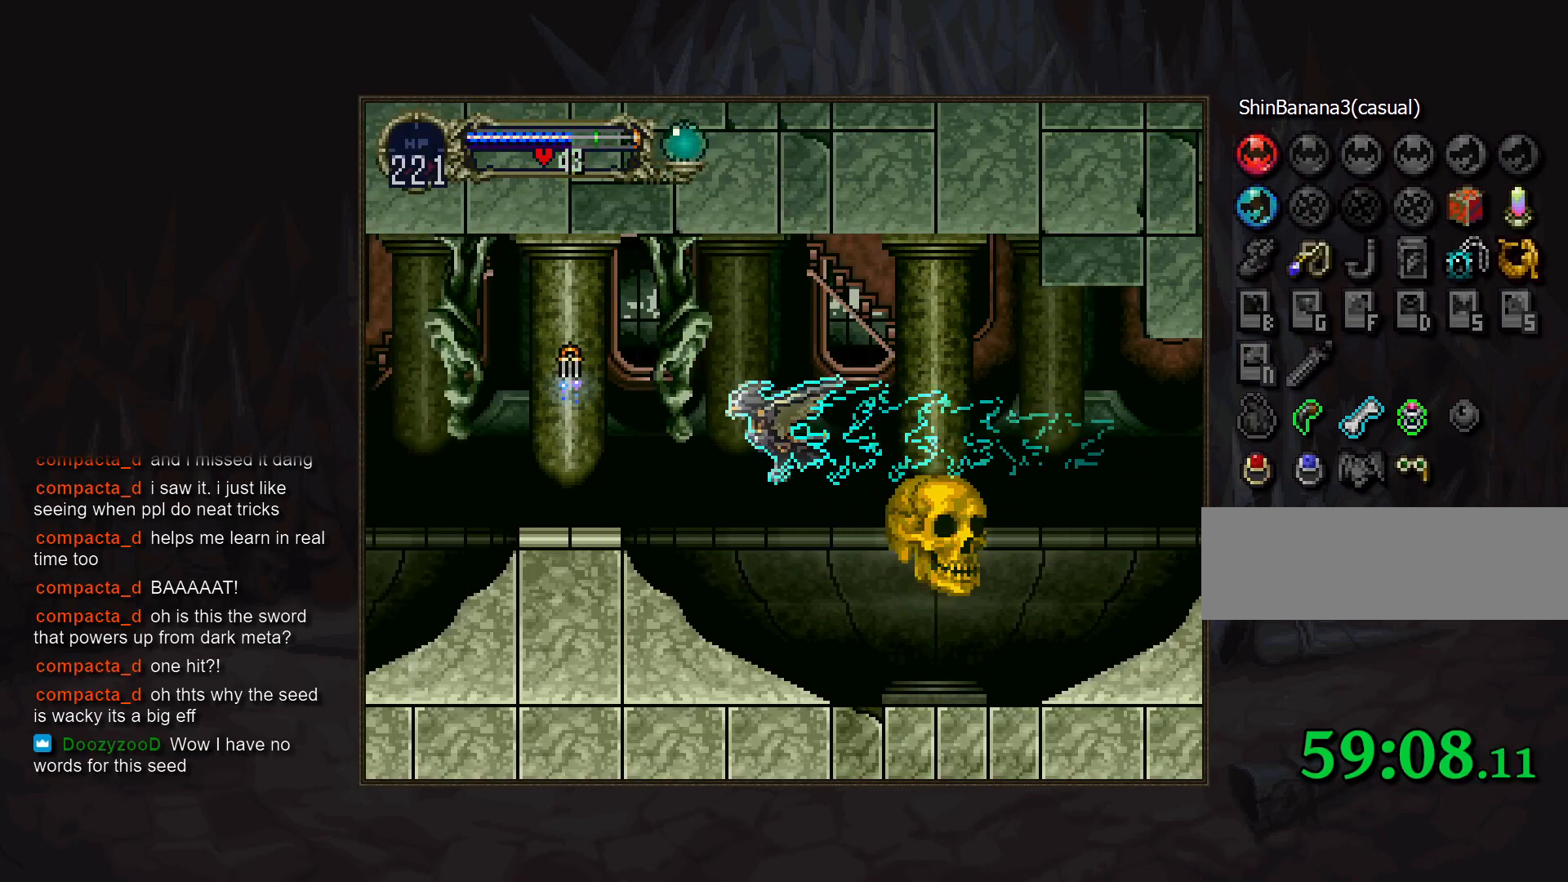
{"buttons": ["DPAD_DOWN"], "events": [[300, "DPAD_RIGHT", "down"], [433, "DPAD_DOWN", "down"], [467, "DPAD_RIGHT", "up"]]}
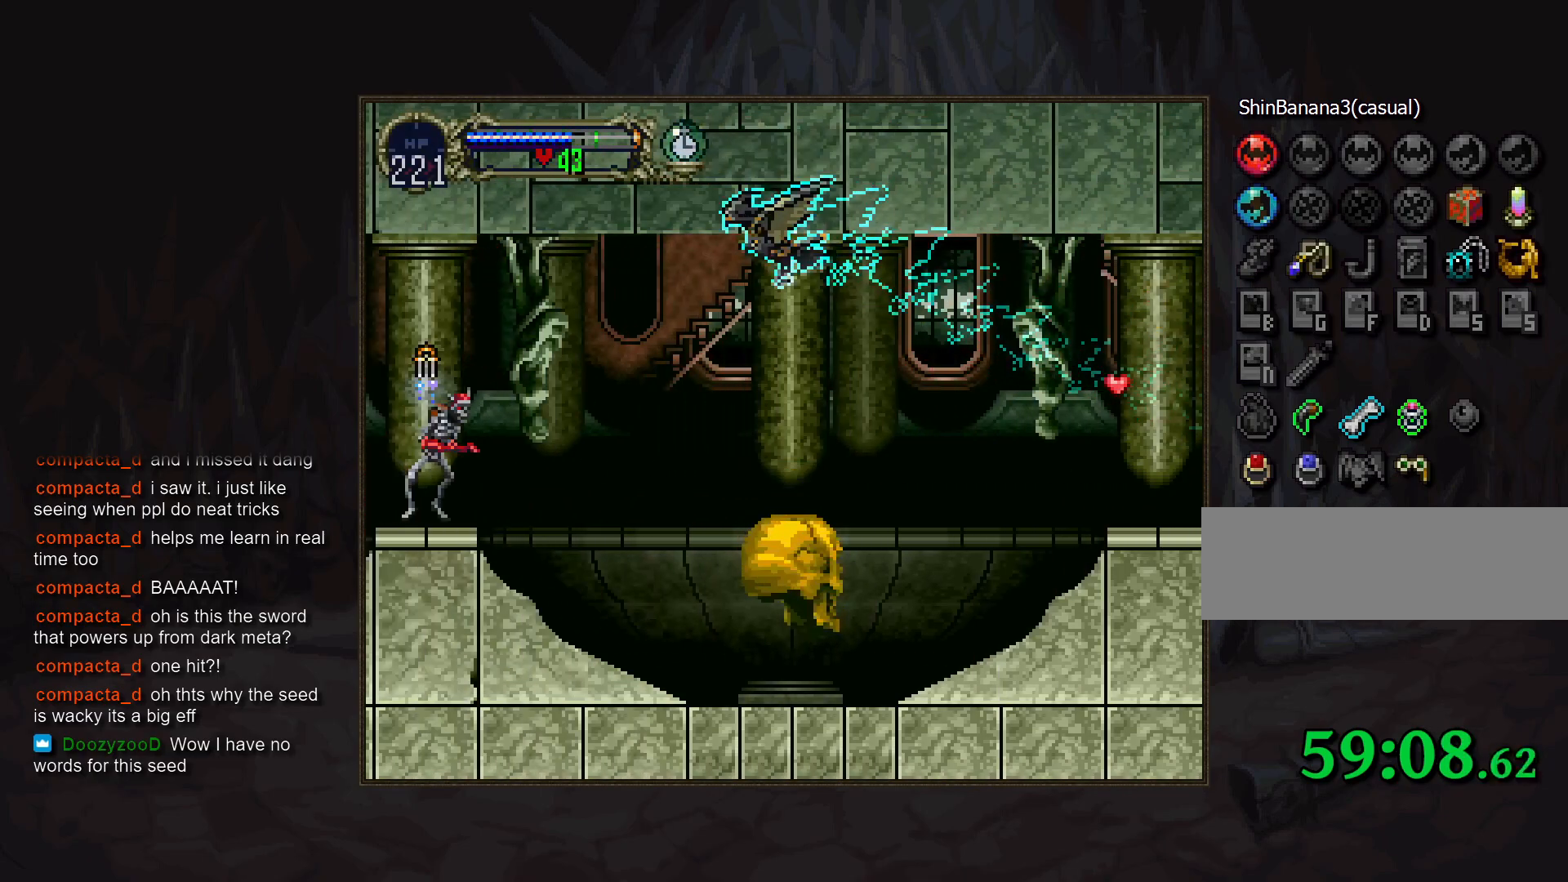
{"buttons": [], "events": [[83, "DPAD_DOWN", "up"]]}
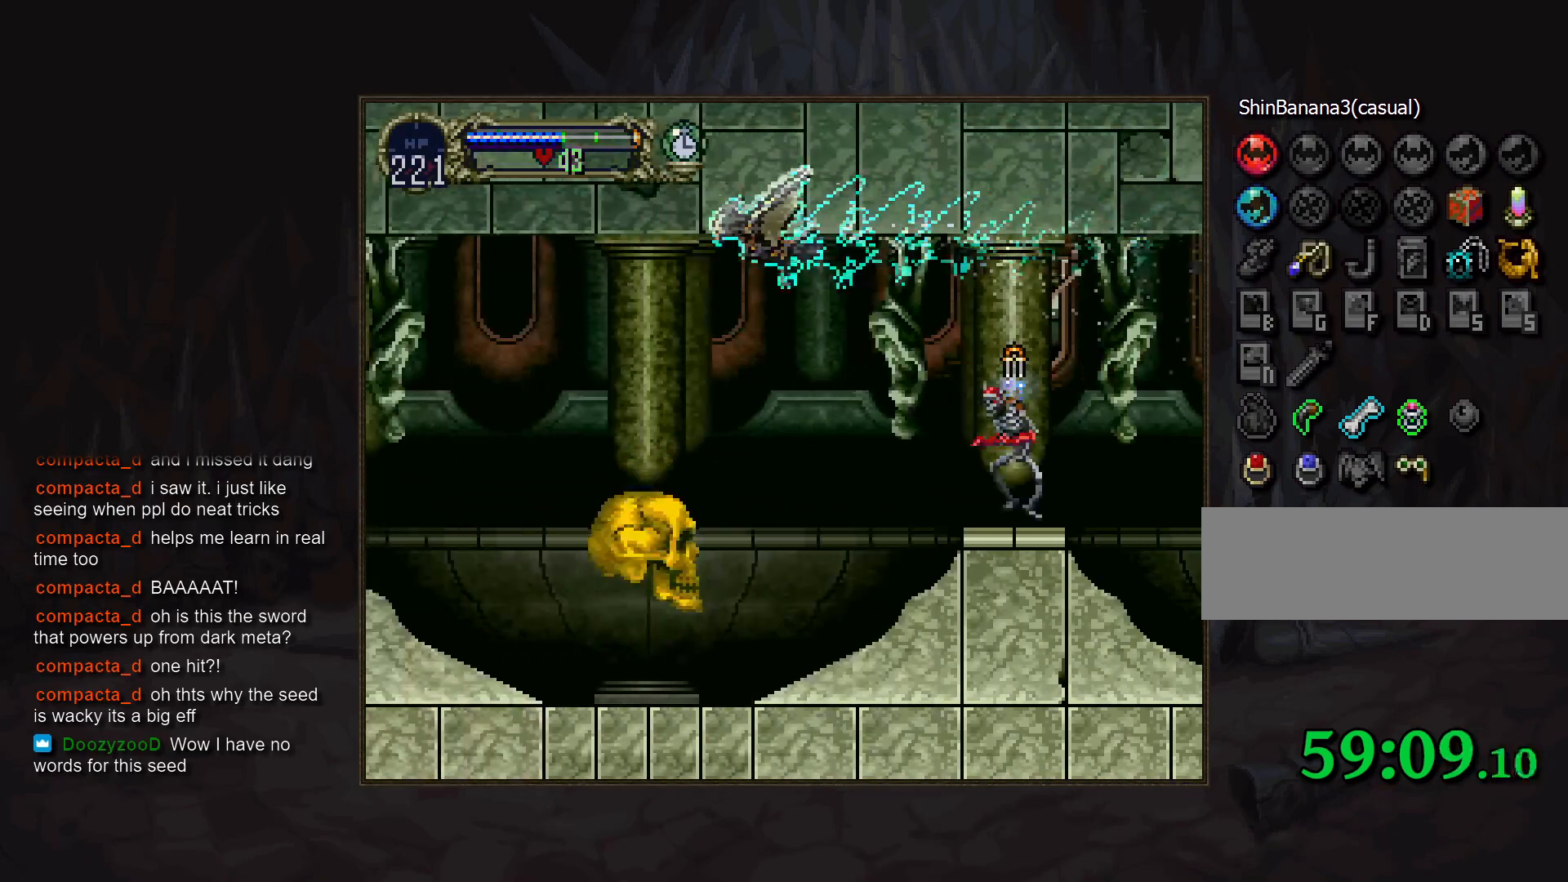
{"buttons": [], "events": [[217, "DPAD_RIGHT", "down"], [333, "DPAD_DOWN", "down"], [383, "DPAD_RIGHT", "up"], [467, "DPAD_DOWN", "up"]]}
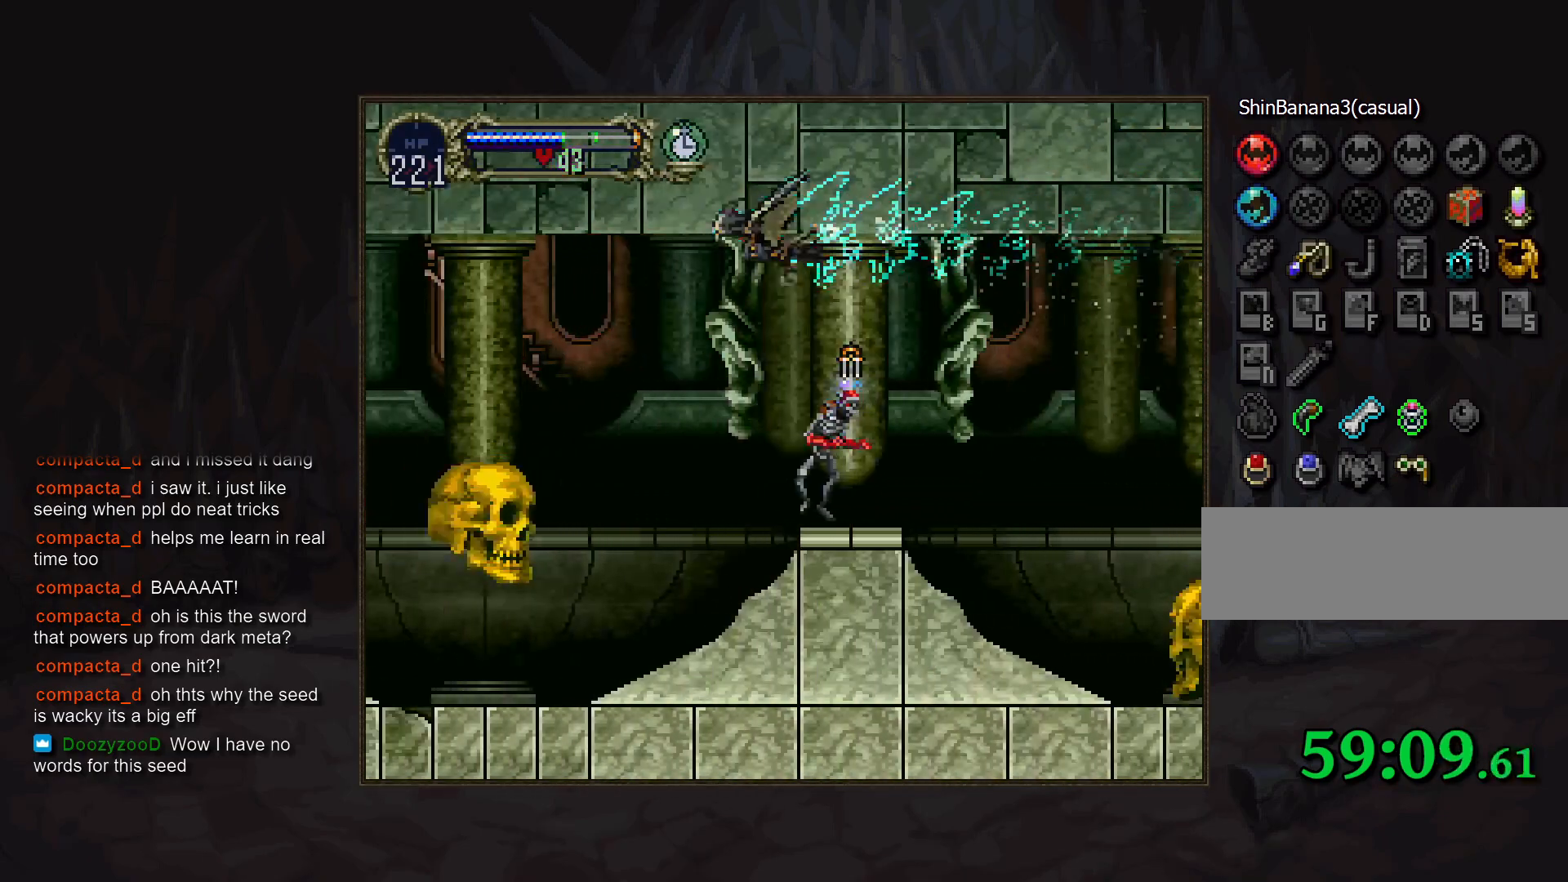
{"buttons": [], "events": [[83, "DPAD_DOWN", "down"], [417, "DPAD_DOWN", "up"]]}
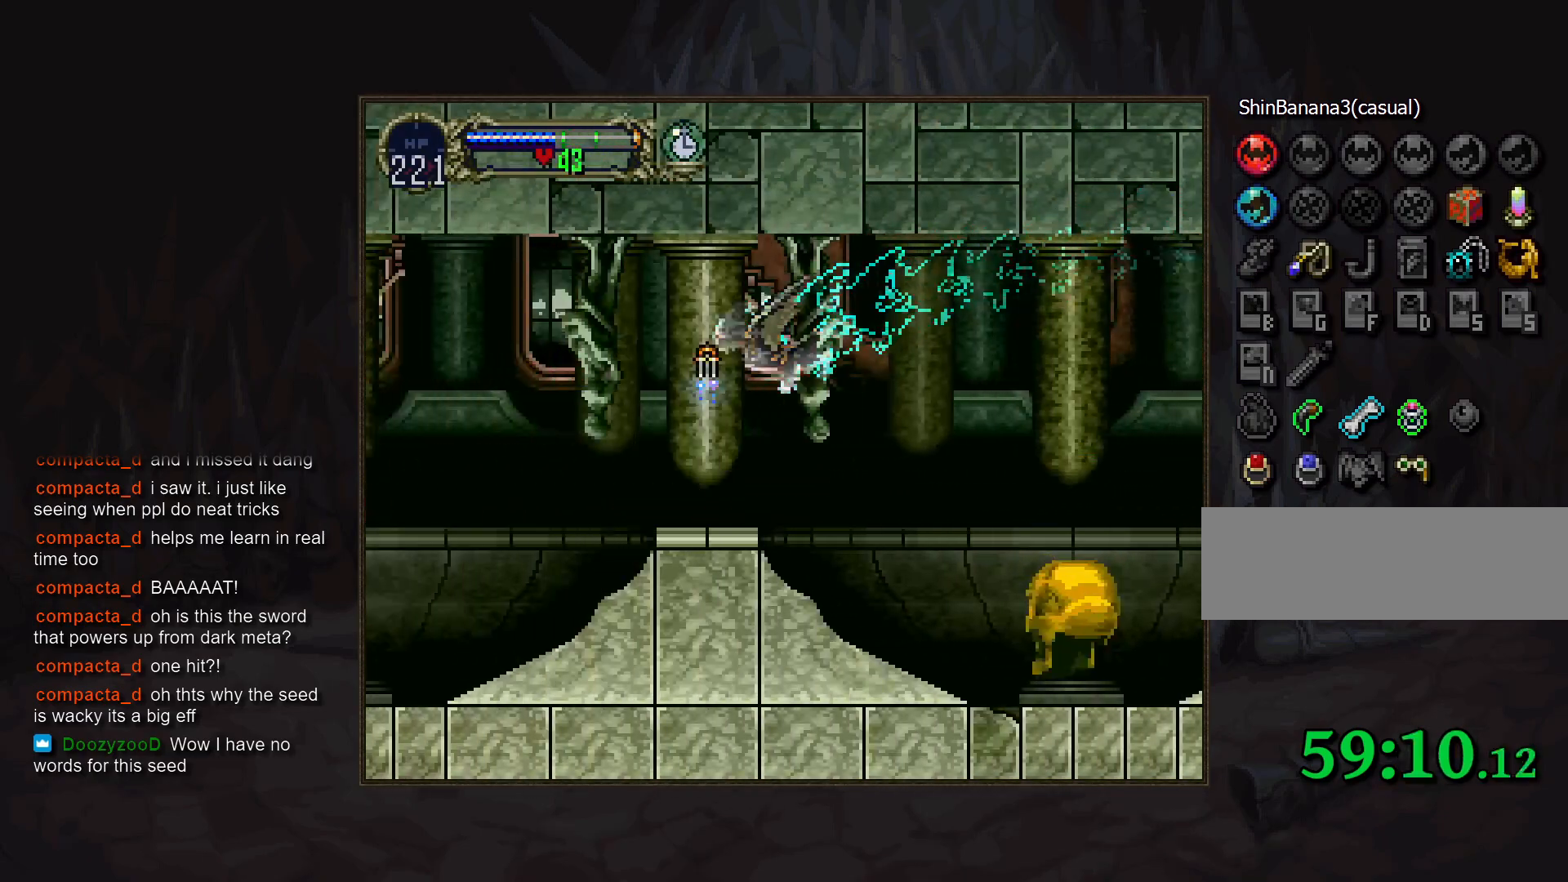
{"buttons": [], "events": [[167, "DPAD_RIGHT", "down"], [283, "DPAD_DOWN", "down"], [333, "DPAD_RIGHT", "up"], [433, "DPAD_DOWN", "up"]]}
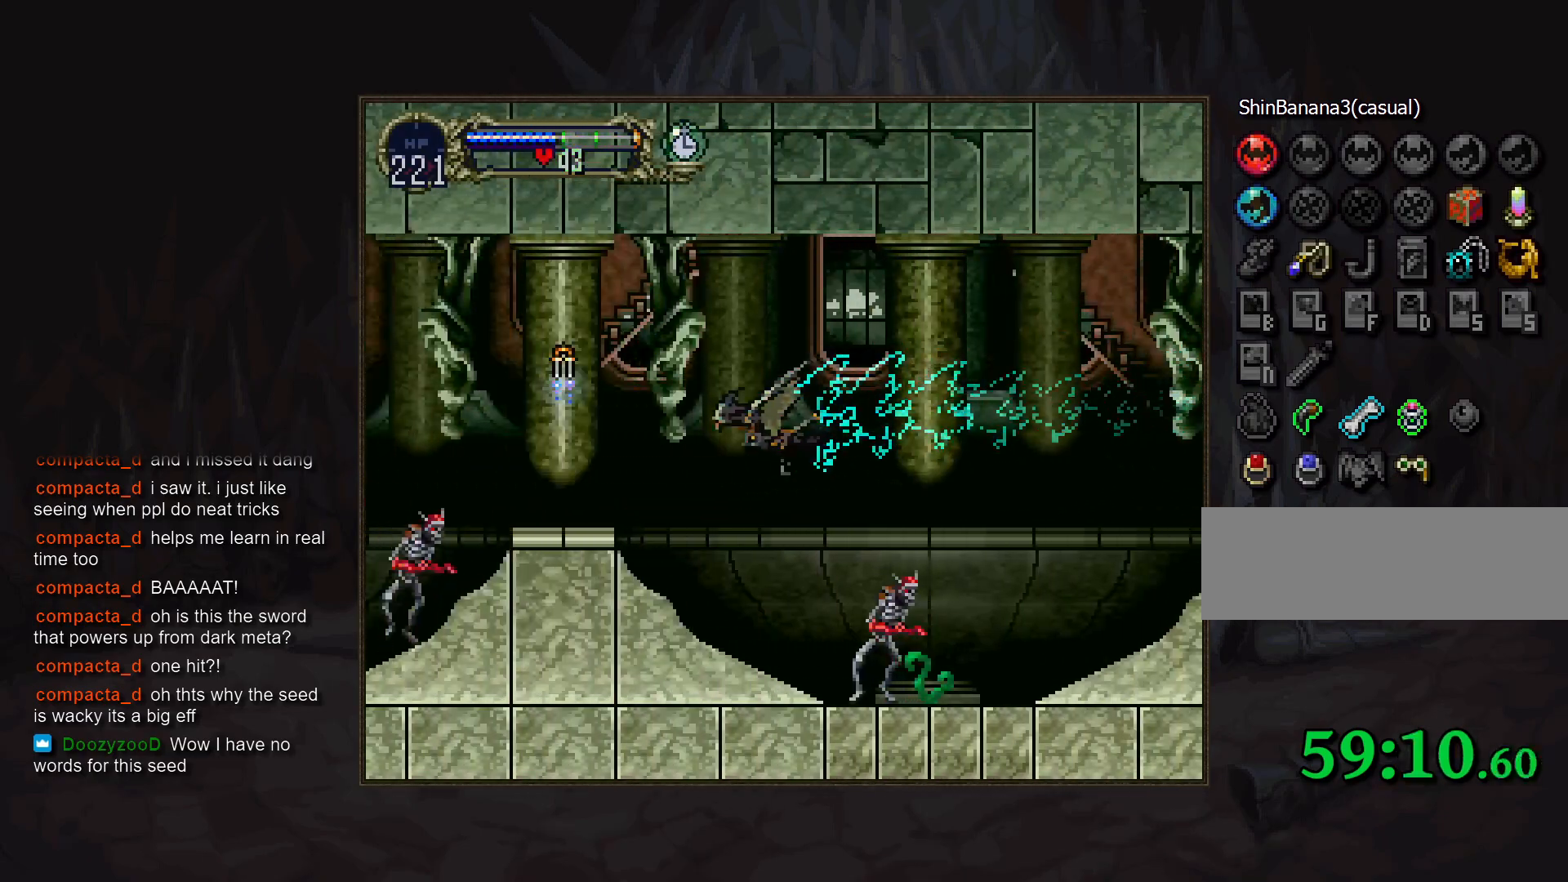
{"buttons": [], "events": []}
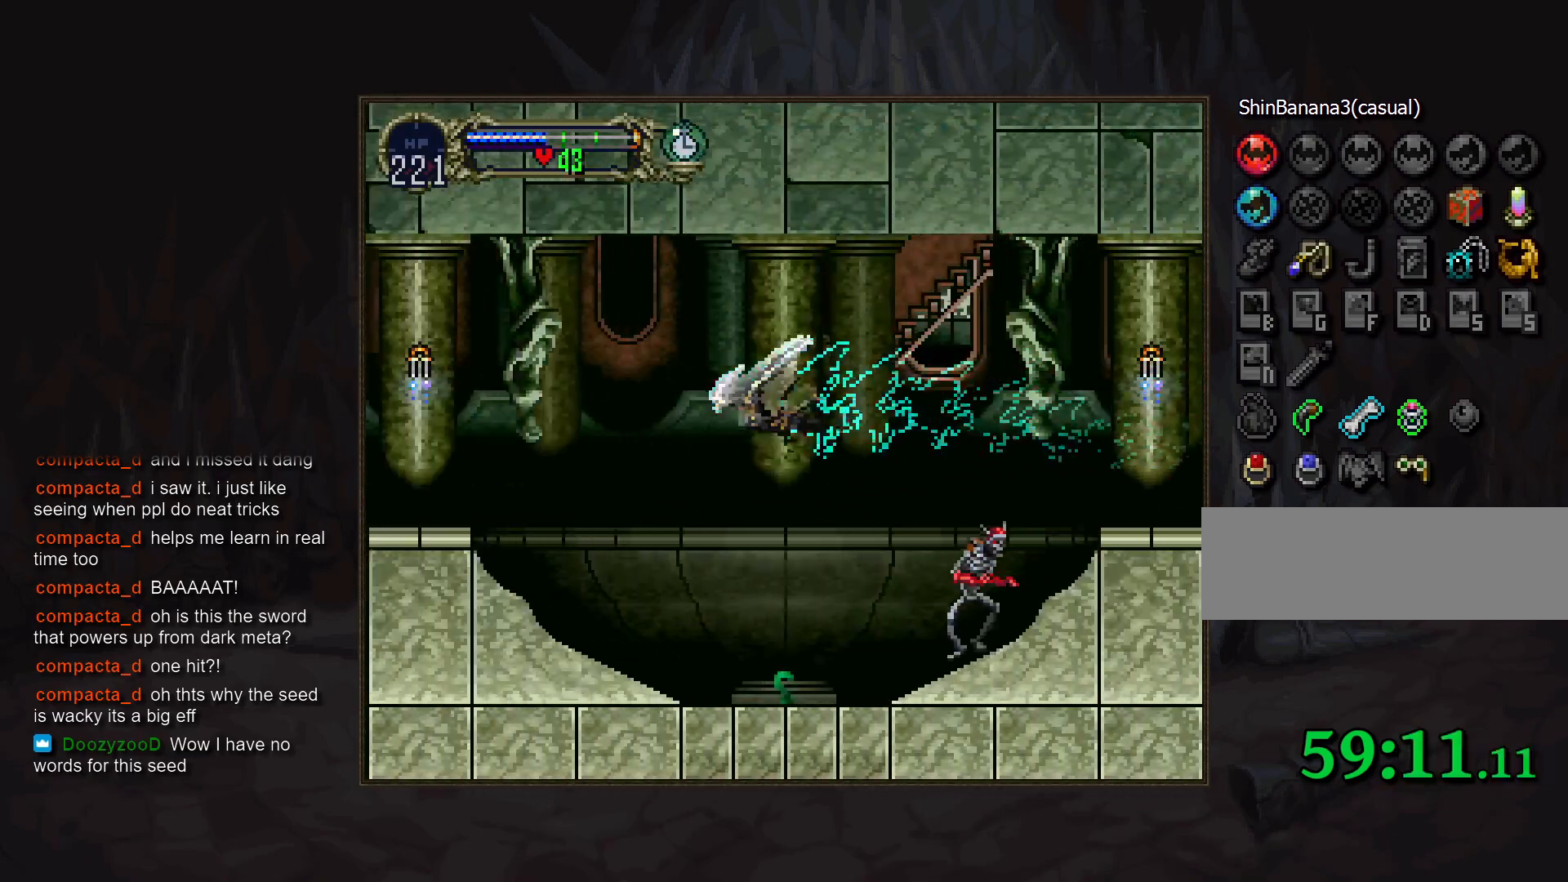
{"buttons": [], "events": [[83, "DPAD_RIGHT", "down"], [200, "DPAD_DOWN", "down"], [250, "DPAD_RIGHT", "up"], [350, "DPAD_DOWN", "up"]]}
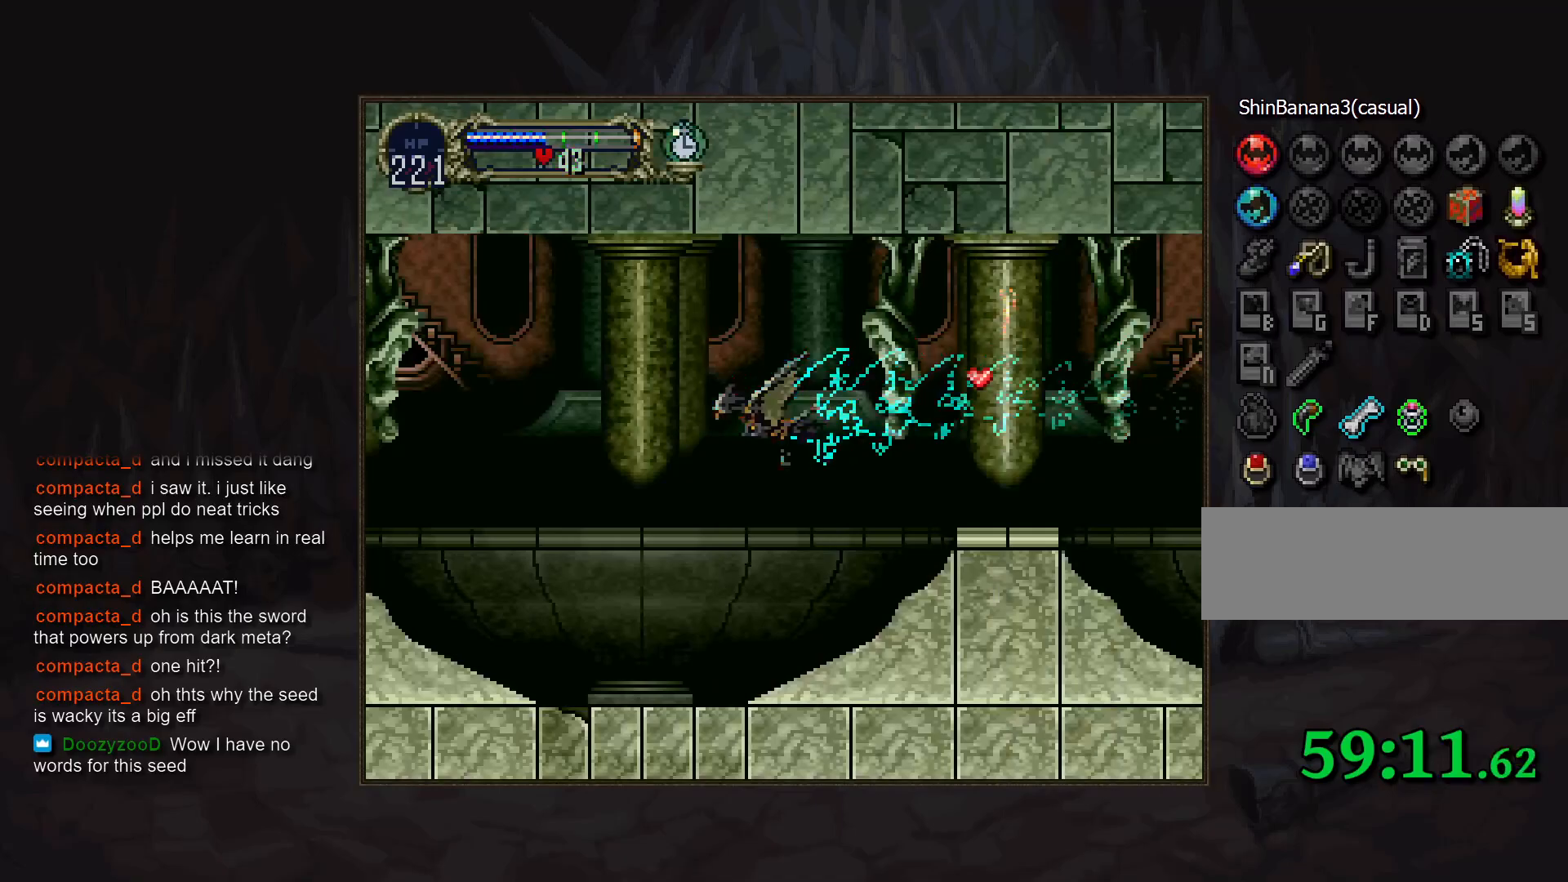
{"buttons": [], "events": []}
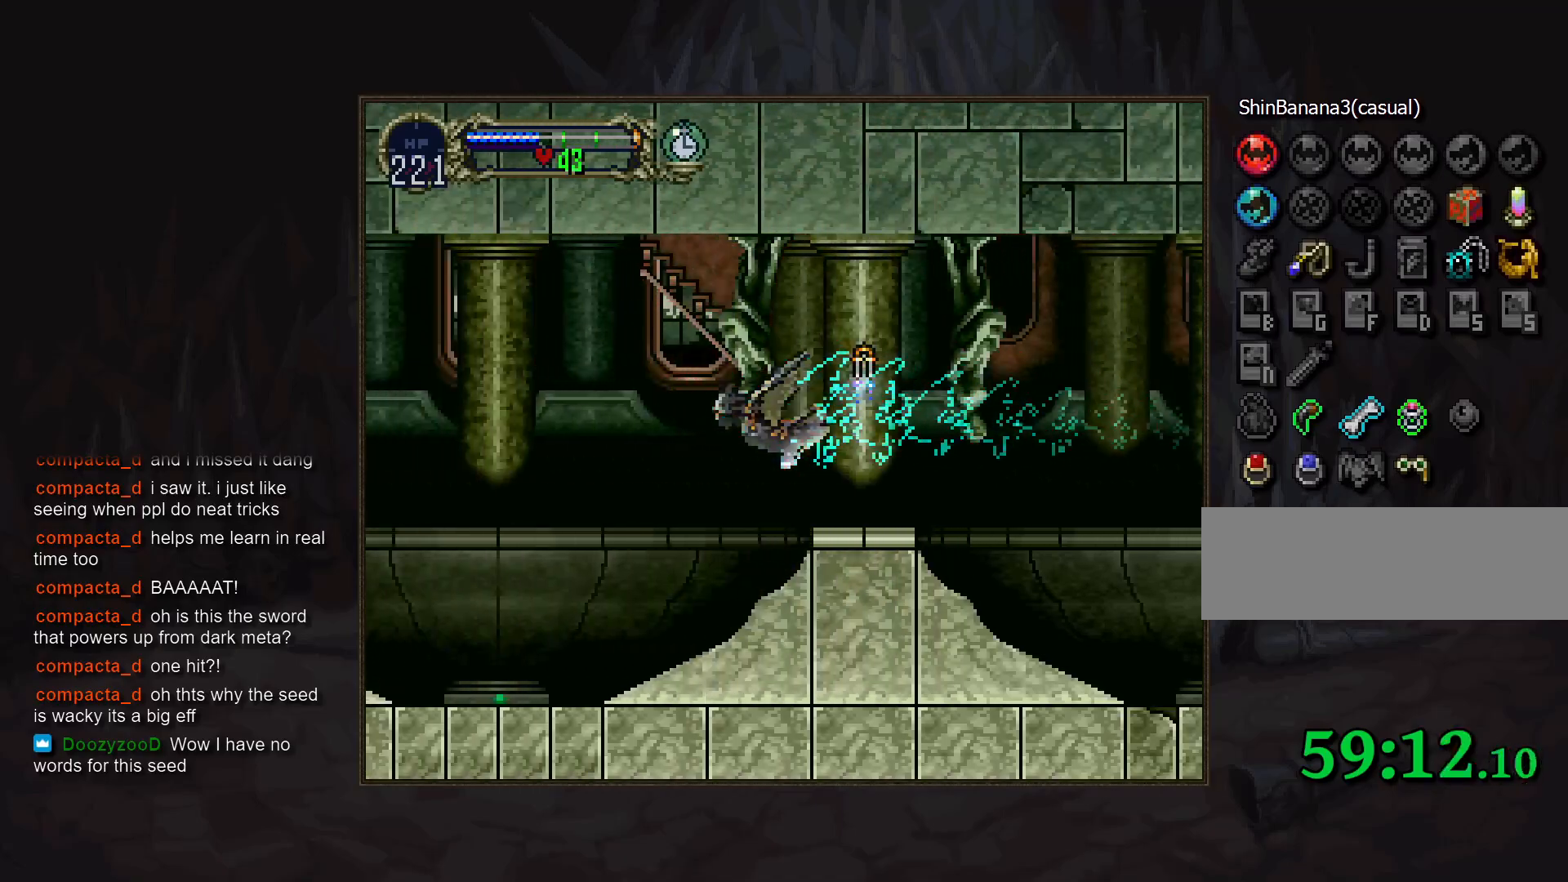
{"buttons": [], "events": [[100, "DPAD_RIGHT", "down"], [233, "DPAD_DOWN", "down"], [267, "DPAD_RIGHT", "up"], [383, "DPAD_DOWN", "up"]]}
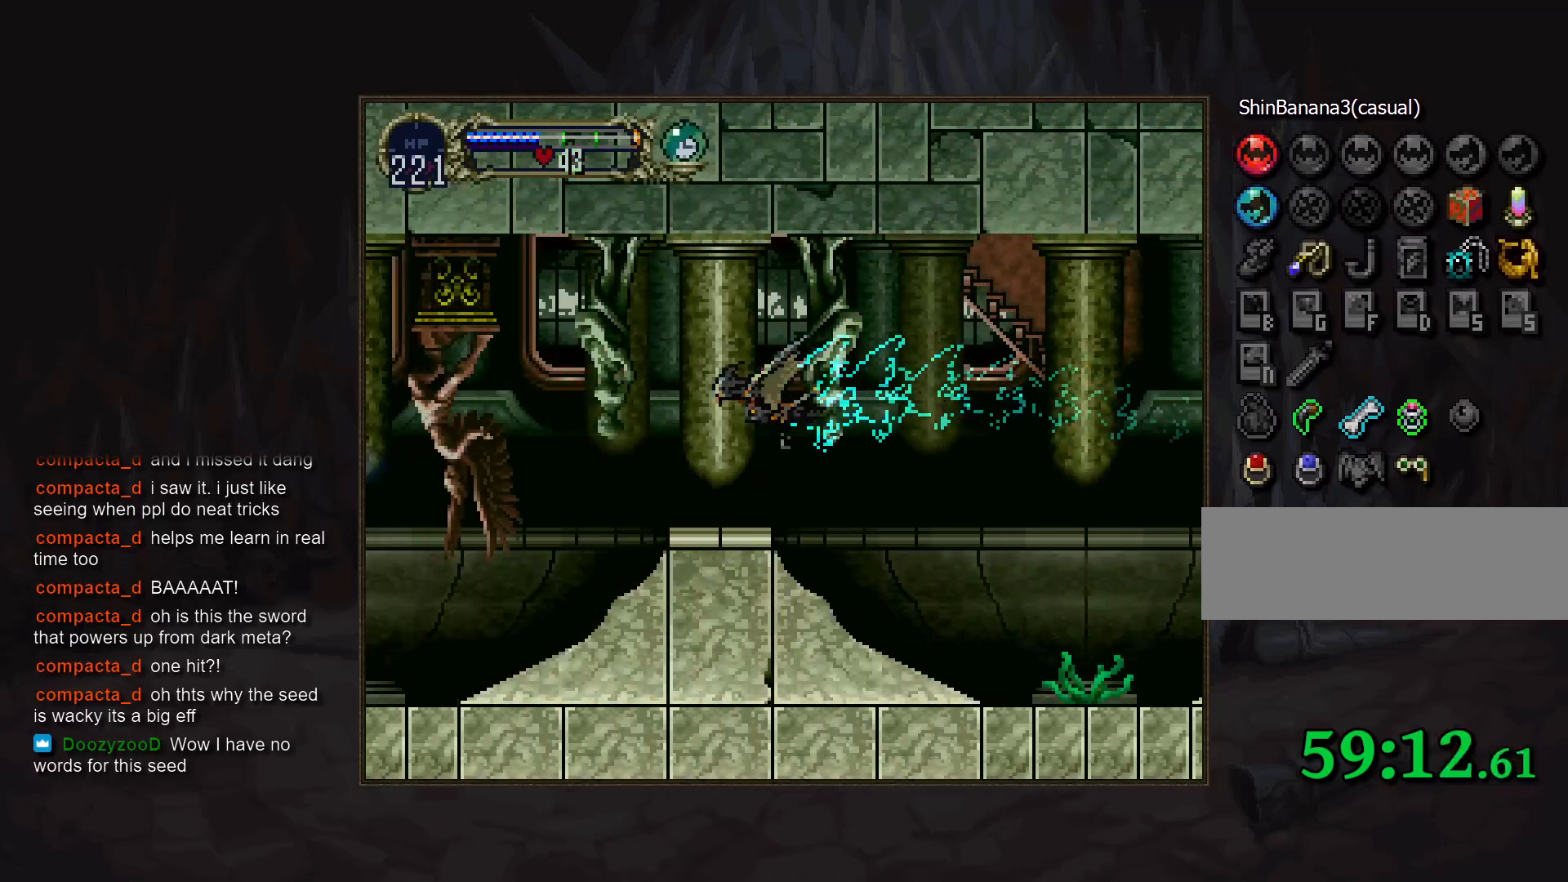
{"buttons": [], "events": []}
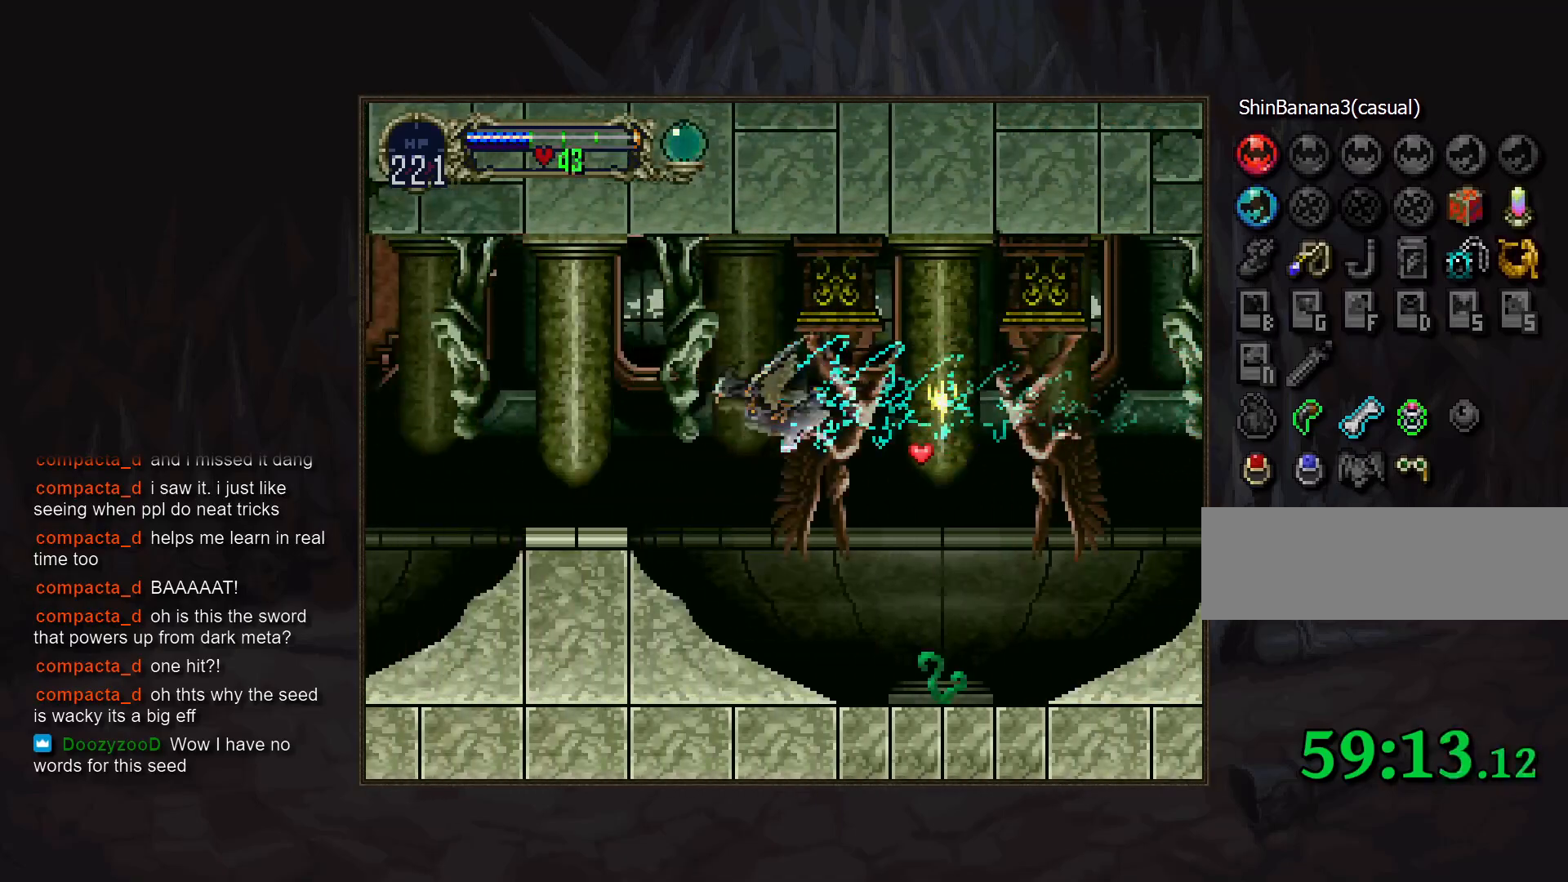
{"buttons": [], "events": [[83, "DPAD_RIGHT", "down"], [217, "DPAD_DOWN", "down"], [267, "DPAD_RIGHT", "up"], [367, "DPAD_DOWN", "up"]]}
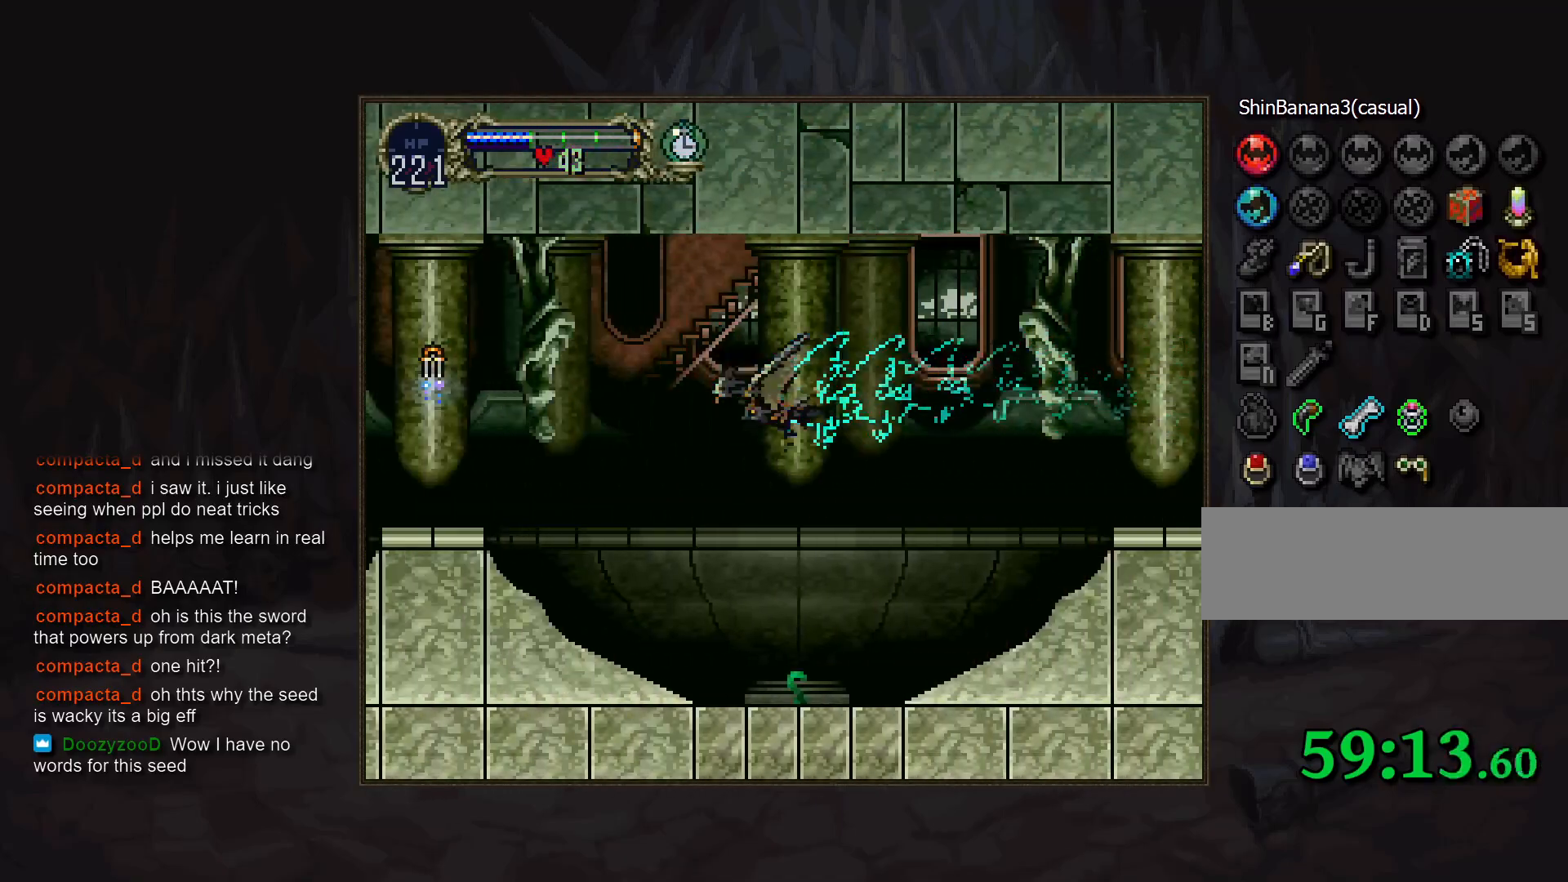
{"buttons": [], "events": []}
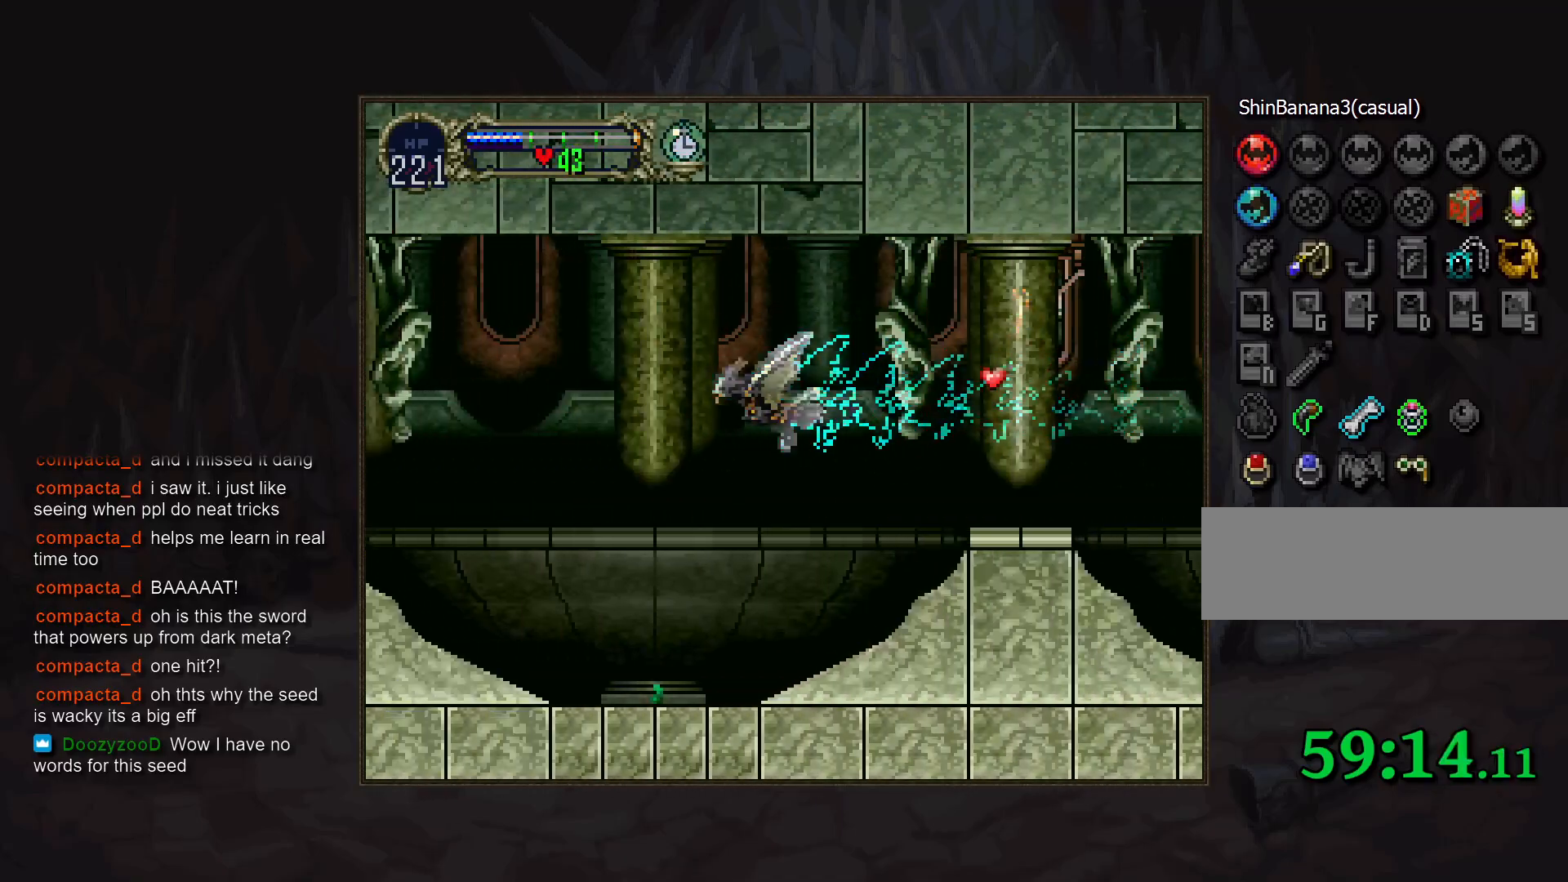
{"buttons": [], "events": [[67, "DPAD_RIGHT", "down"], [200, "DPAD_DOWN", "down"], [250, "DPAD_RIGHT", "up"], [367, "DPAD_DOWN", "up"]]}
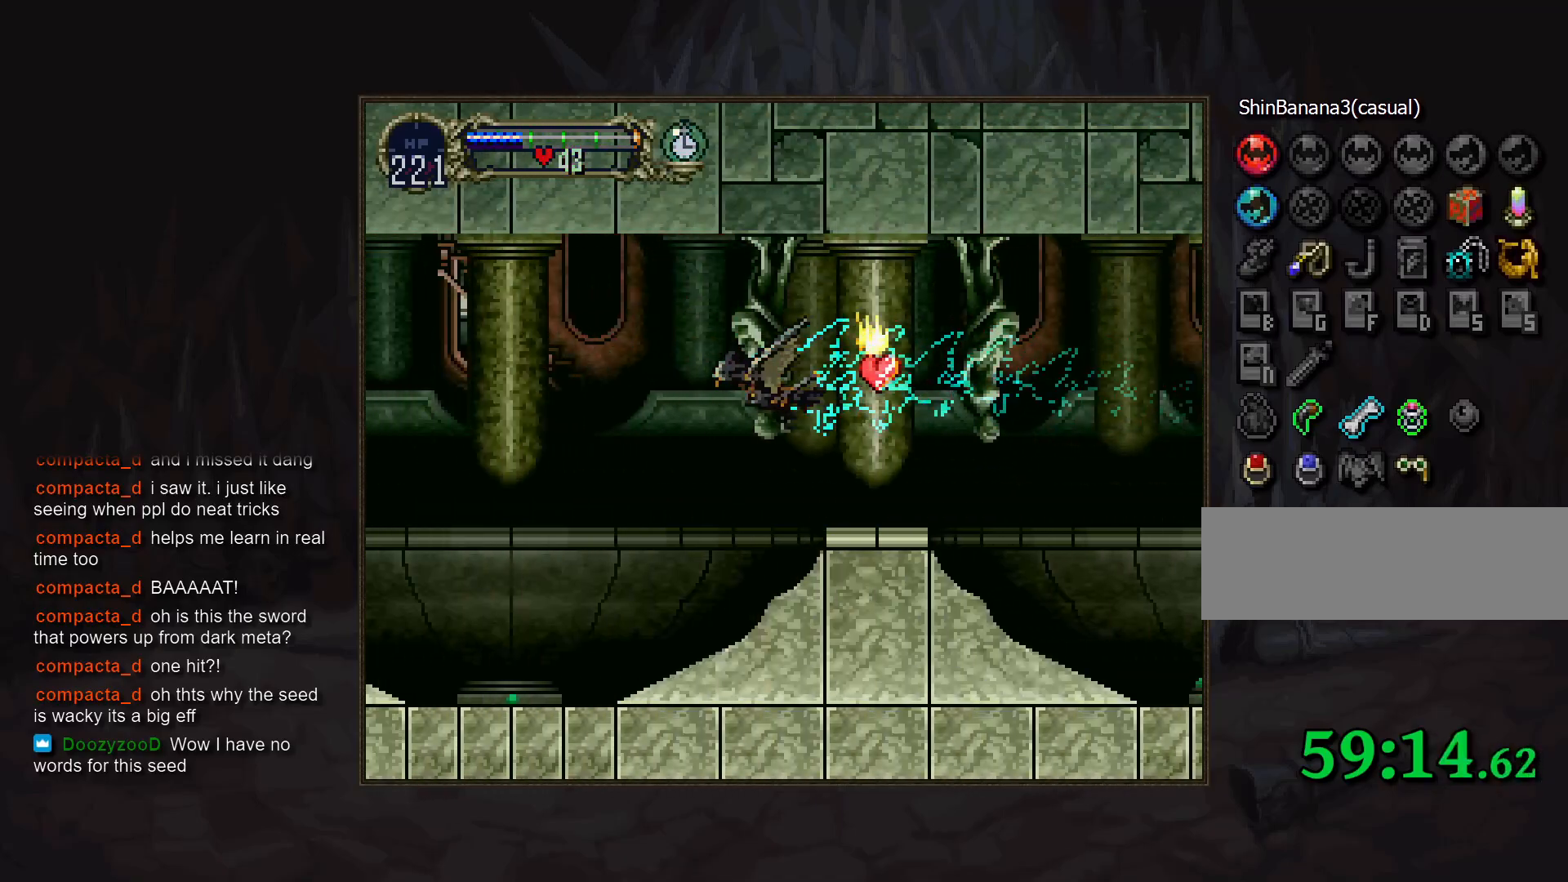
{"buttons": [], "events": []}
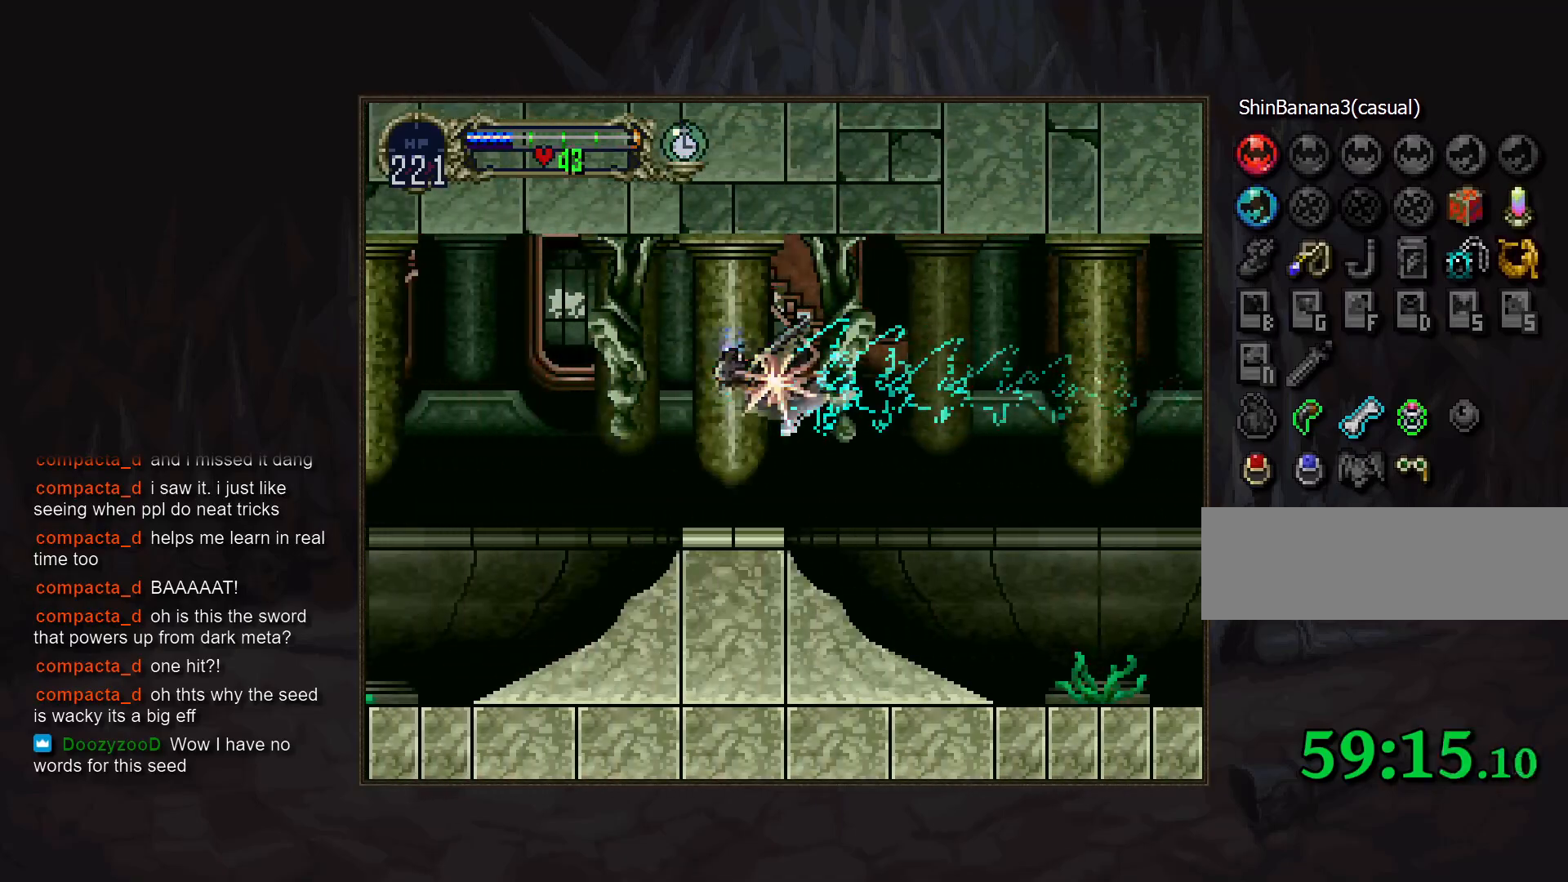
{"buttons": [], "events": [[100, "DPAD_RIGHT", "down"], [233, "DPAD_DOWN", "down"], [250, "DPAD_RIGHT", "up"], [367, "DPAD_DOWN", "up"]]}